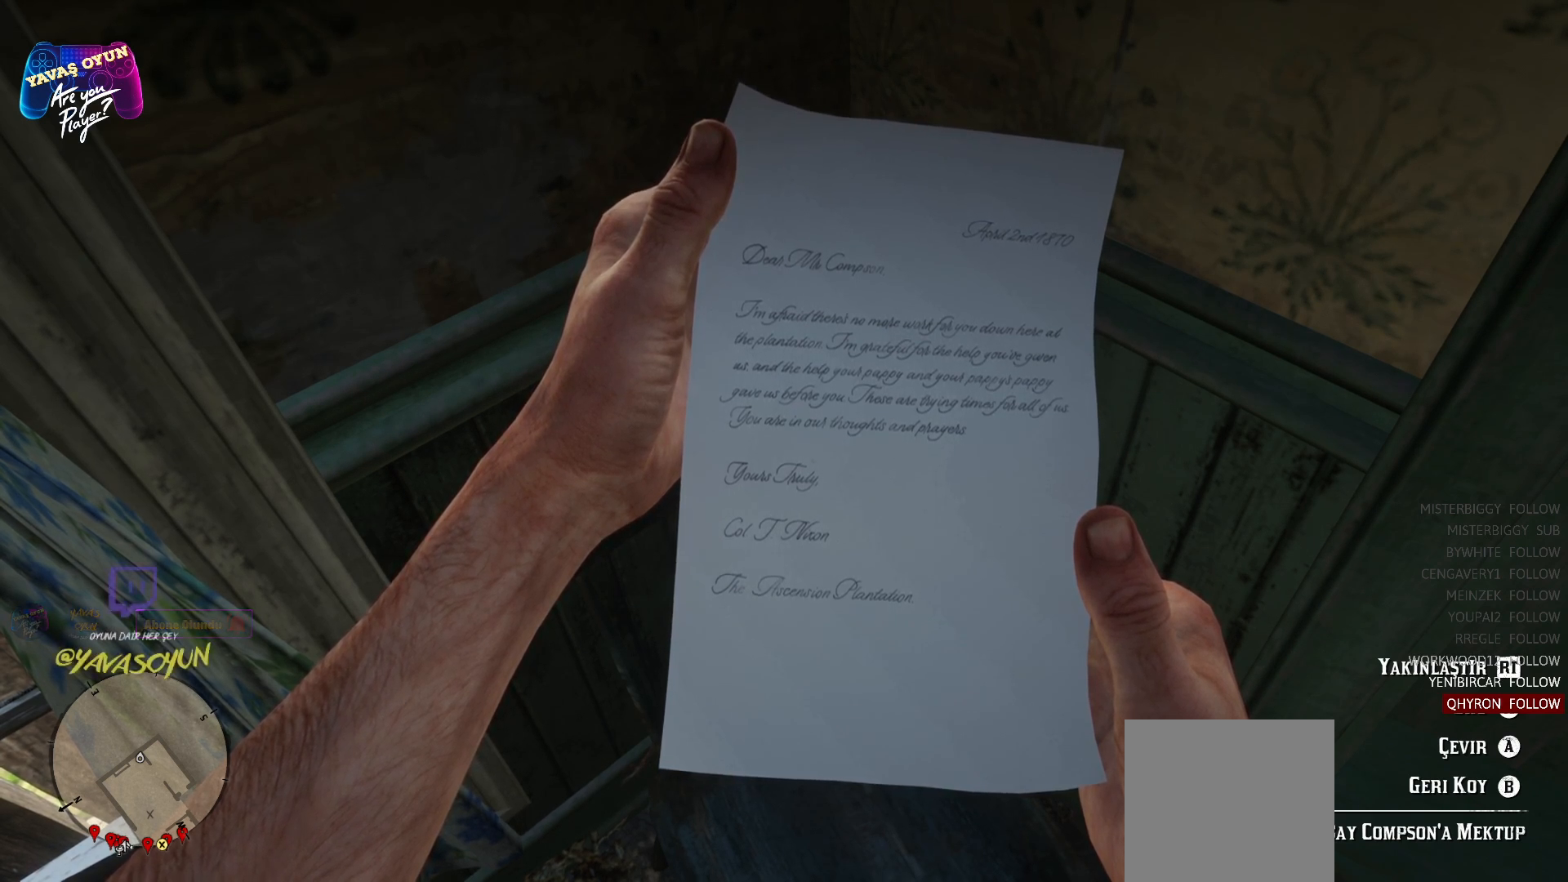
Gameplay with a controller (Xbox layout); each line is a JSON object with the inputs held at the frame after it. "events" lists button and stick changes between this image and that frame as [ms after this image, input, new state], when the widget could be followed in between.
{"buttons": [], "left_stick": "center", "right_stick": "center", "events": [[317, "B", "down"], [417, "B", "up"]]}
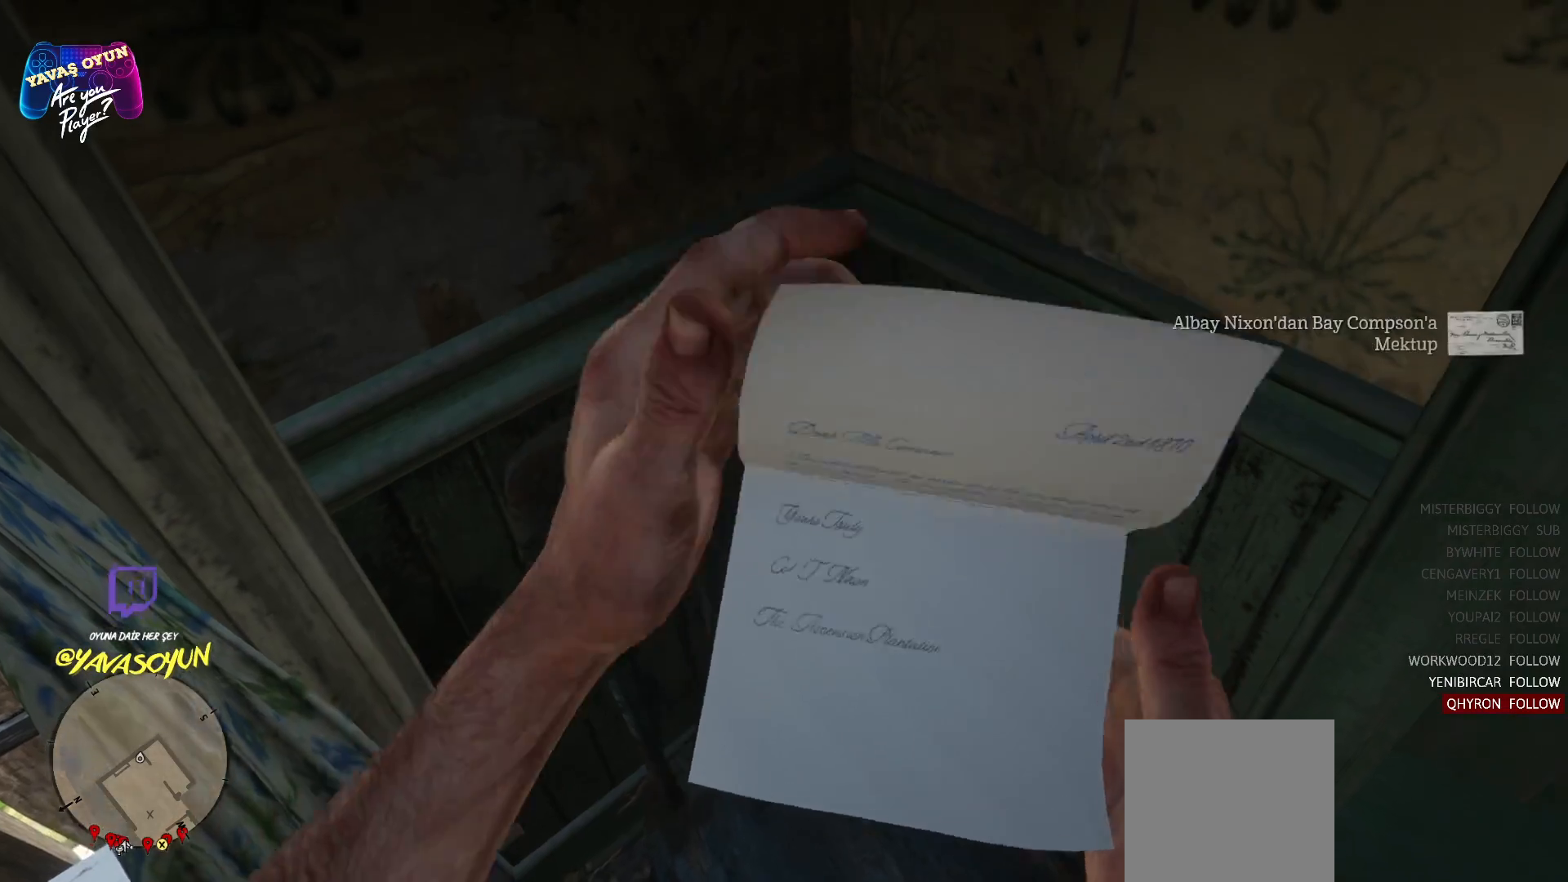
{"buttons": [], "left_stick": "center", "right_stick": "left", "events": [[500, "right_stick", "left"]]}
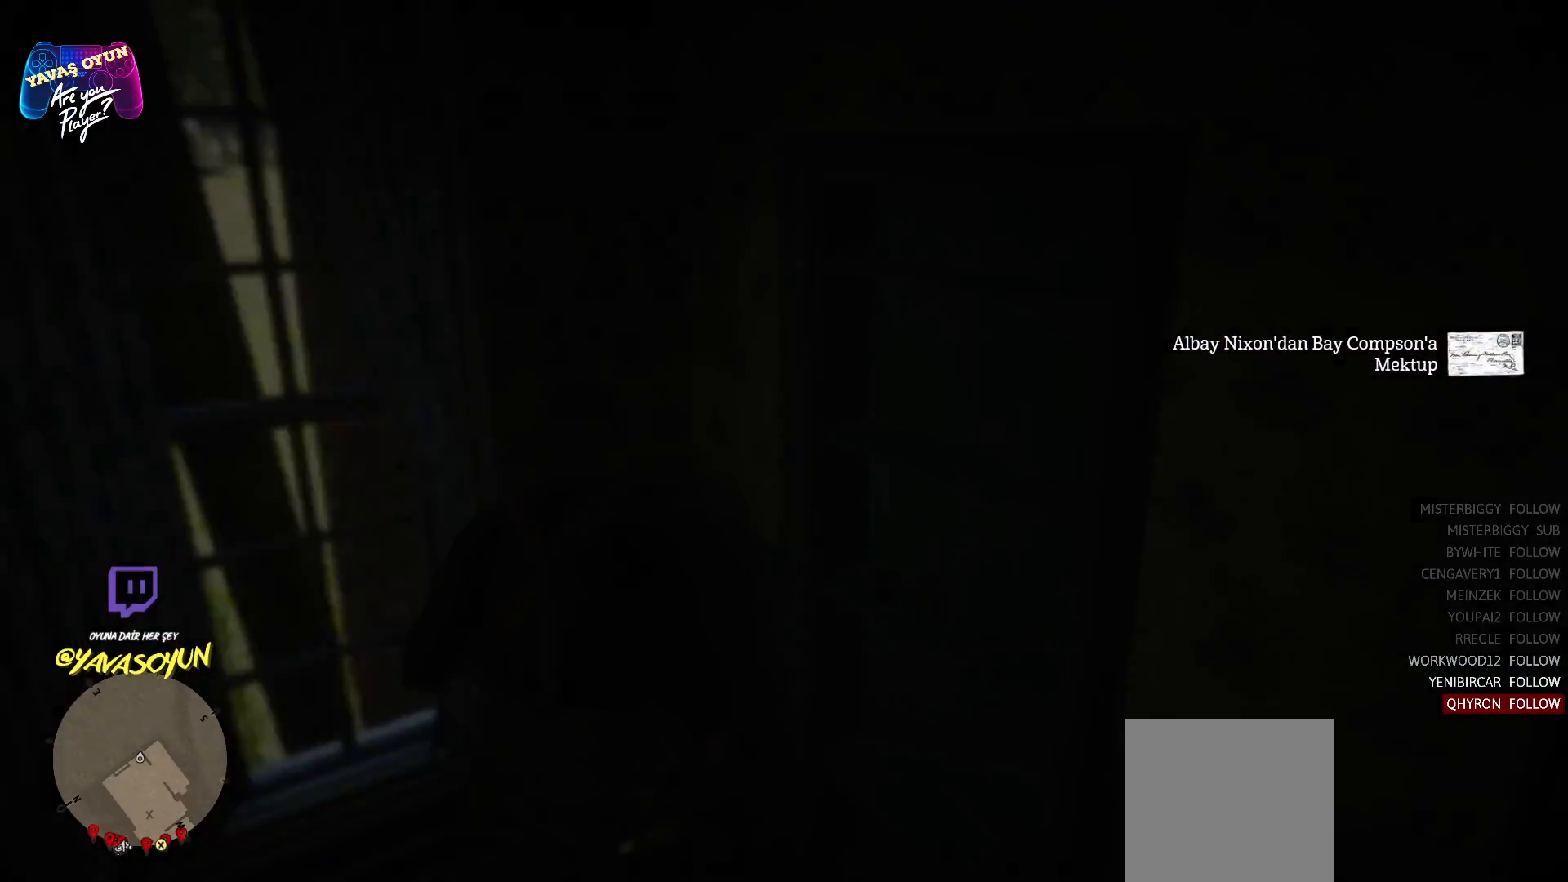
{"buttons": [], "left_stick": "center", "right_stick": "left", "events": []}
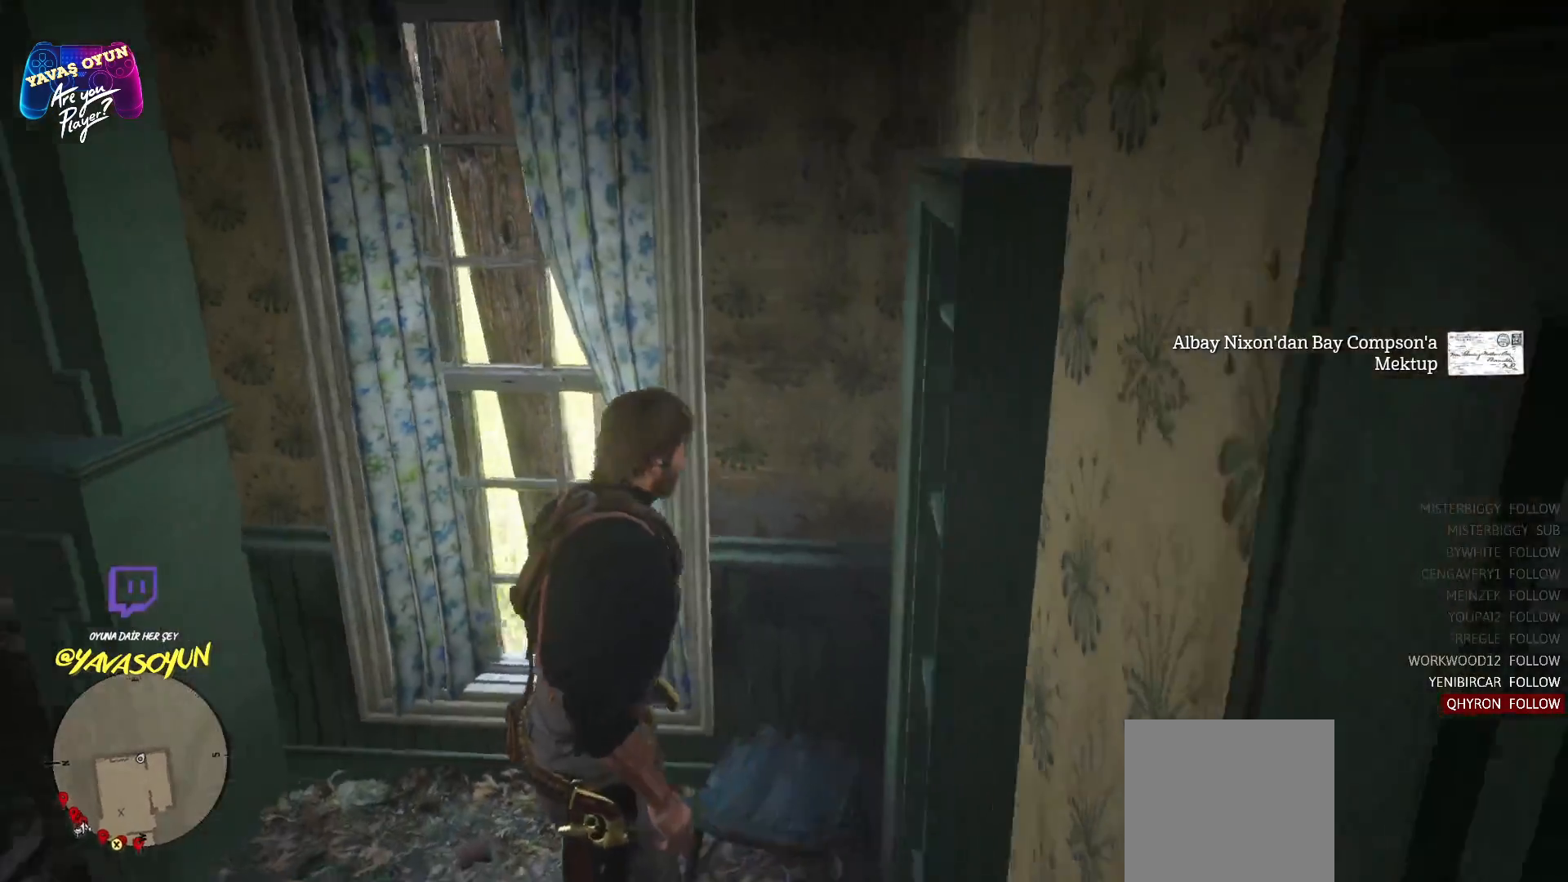
{"buttons": [], "left_stick": "up-left", "right_stick": "center", "events": [[117, "left_stick", "up-left"], [183, "right_stick", "center"]]}
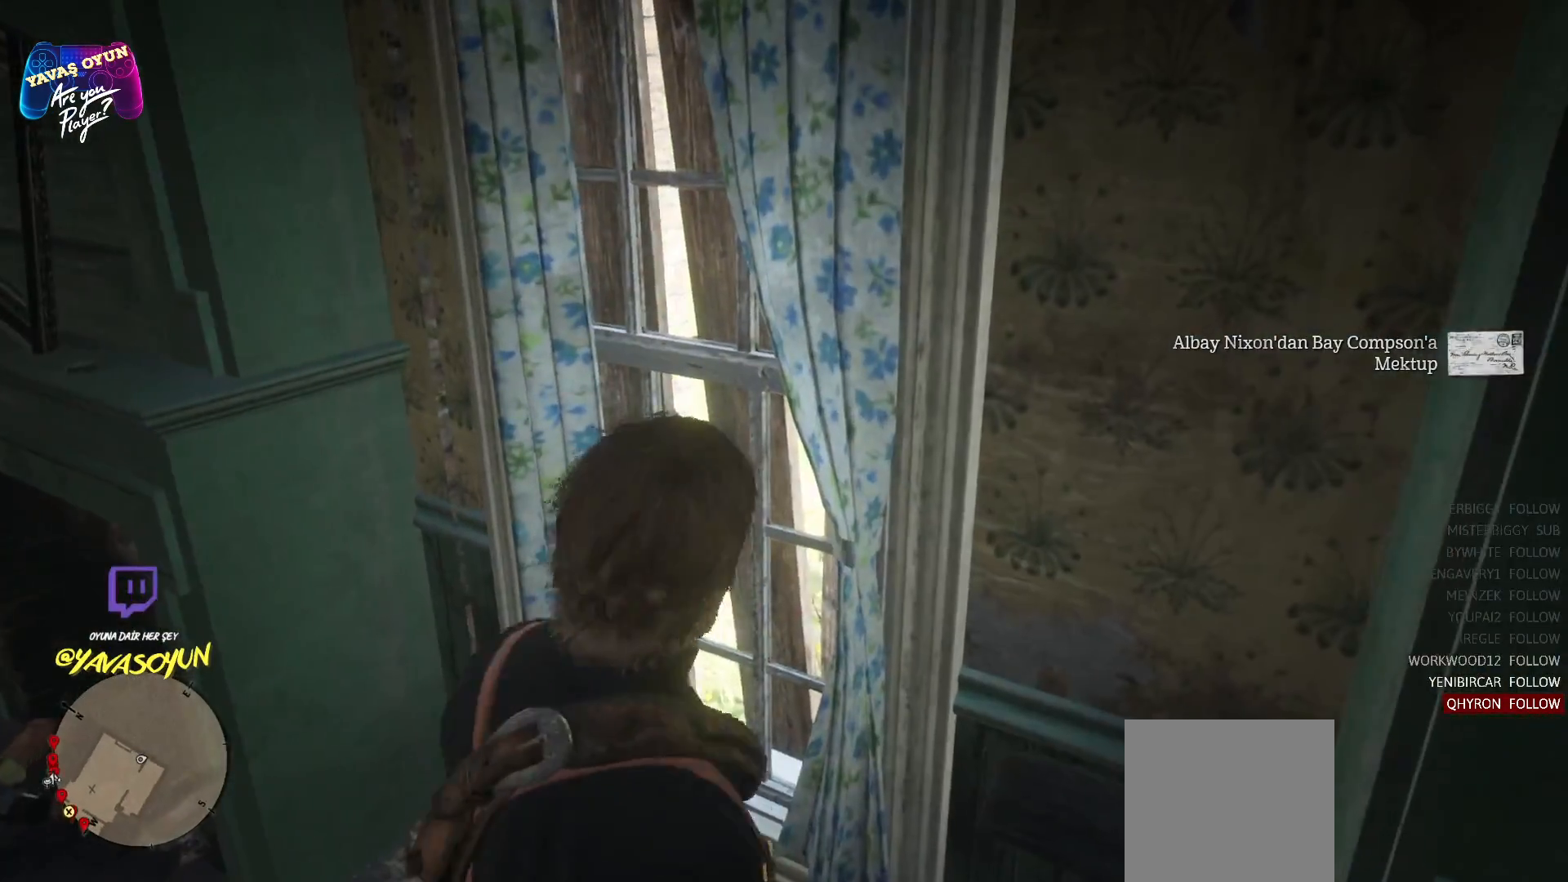
{"buttons": [], "left_stick": "up-left", "right_stick": "center", "events": [[83, "right_stick", "left"], [300, "left_stick", "left"], [433, "left_stick", "up-left"], [433, "right_stick", "center"]]}
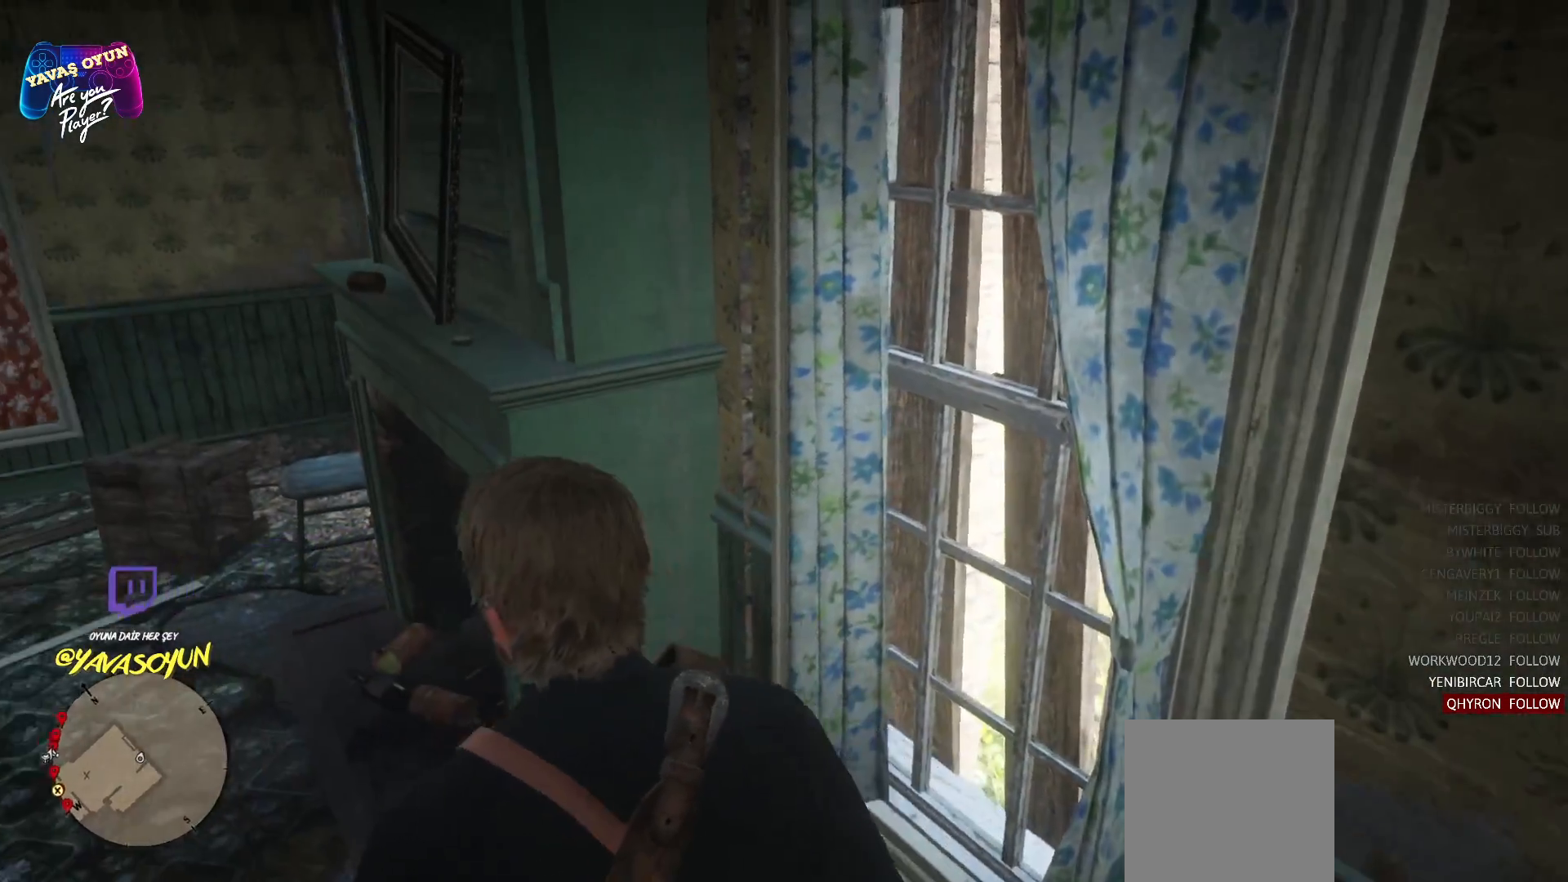
{"buttons": [], "left_stick": "up-left", "right_stick": "center", "events": []}
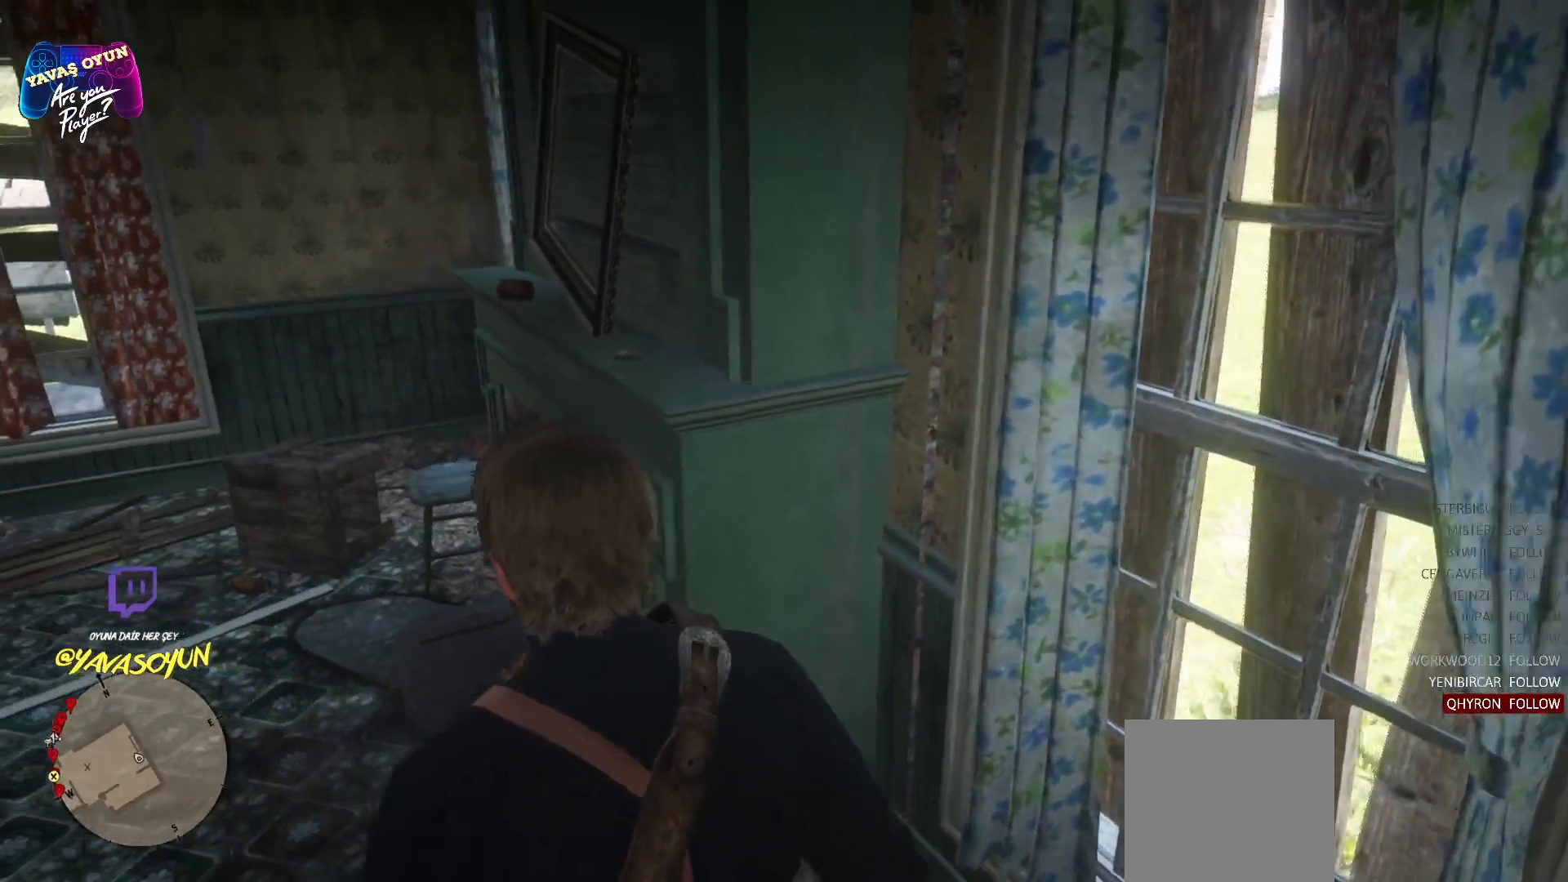
{"buttons": [], "left_stick": "up-left", "right_stick": "center", "events": [[317, "L3", "down"], [317, "R3", "down"], [500, "L3", "up"], [500, "R3", "up"]]}
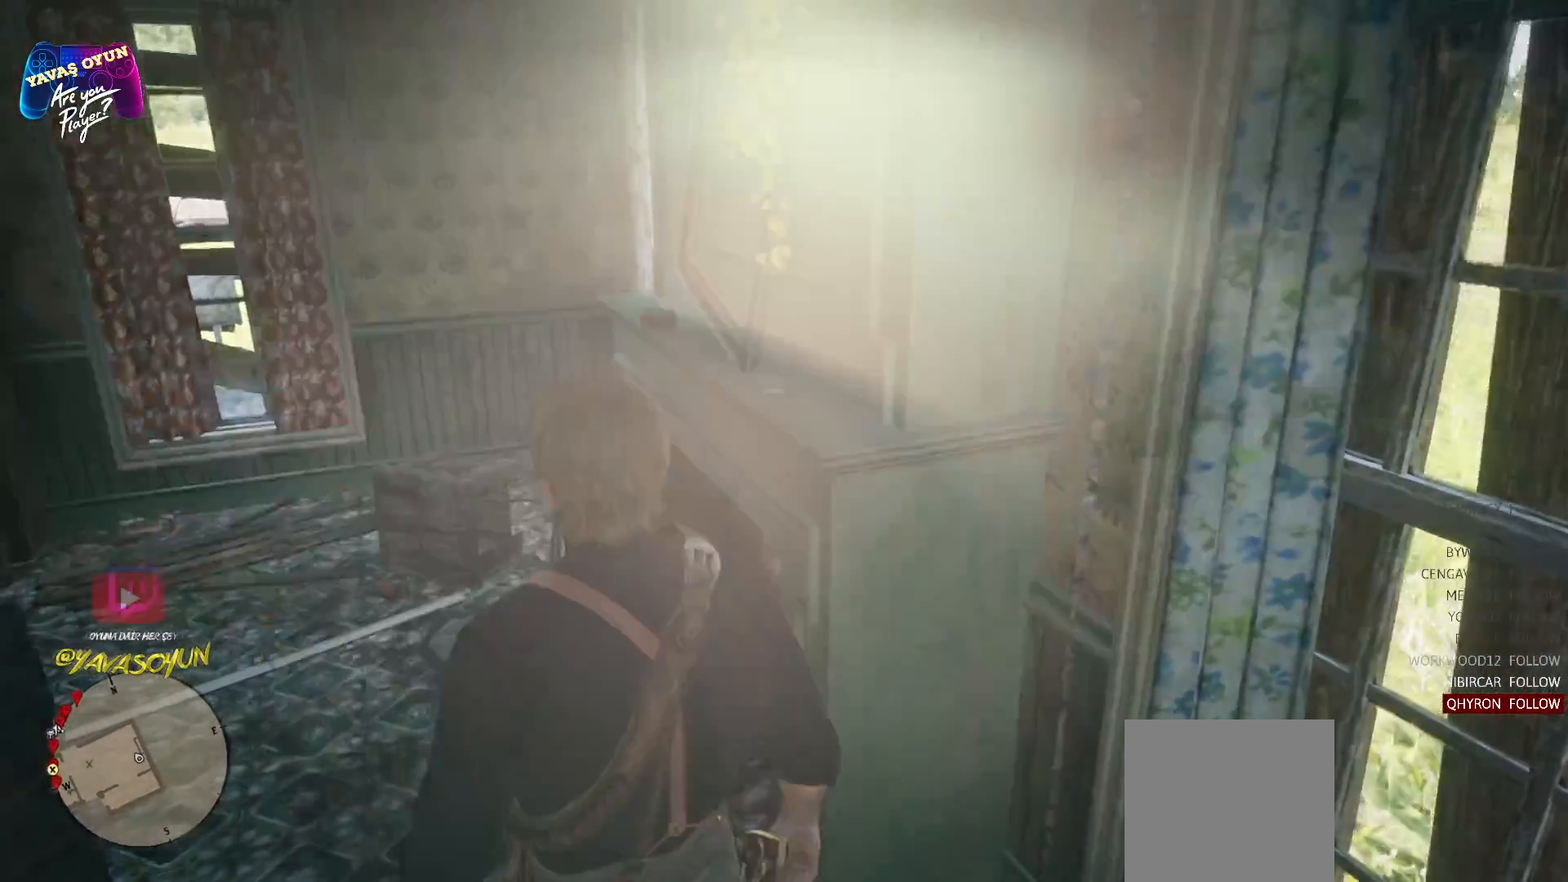
{"buttons": [], "left_stick": "up", "right_stick": "down-right", "events": [[250, "left_stick", "center"], [350, "right_stick", "down-right"], [467, "left_stick", "up"]]}
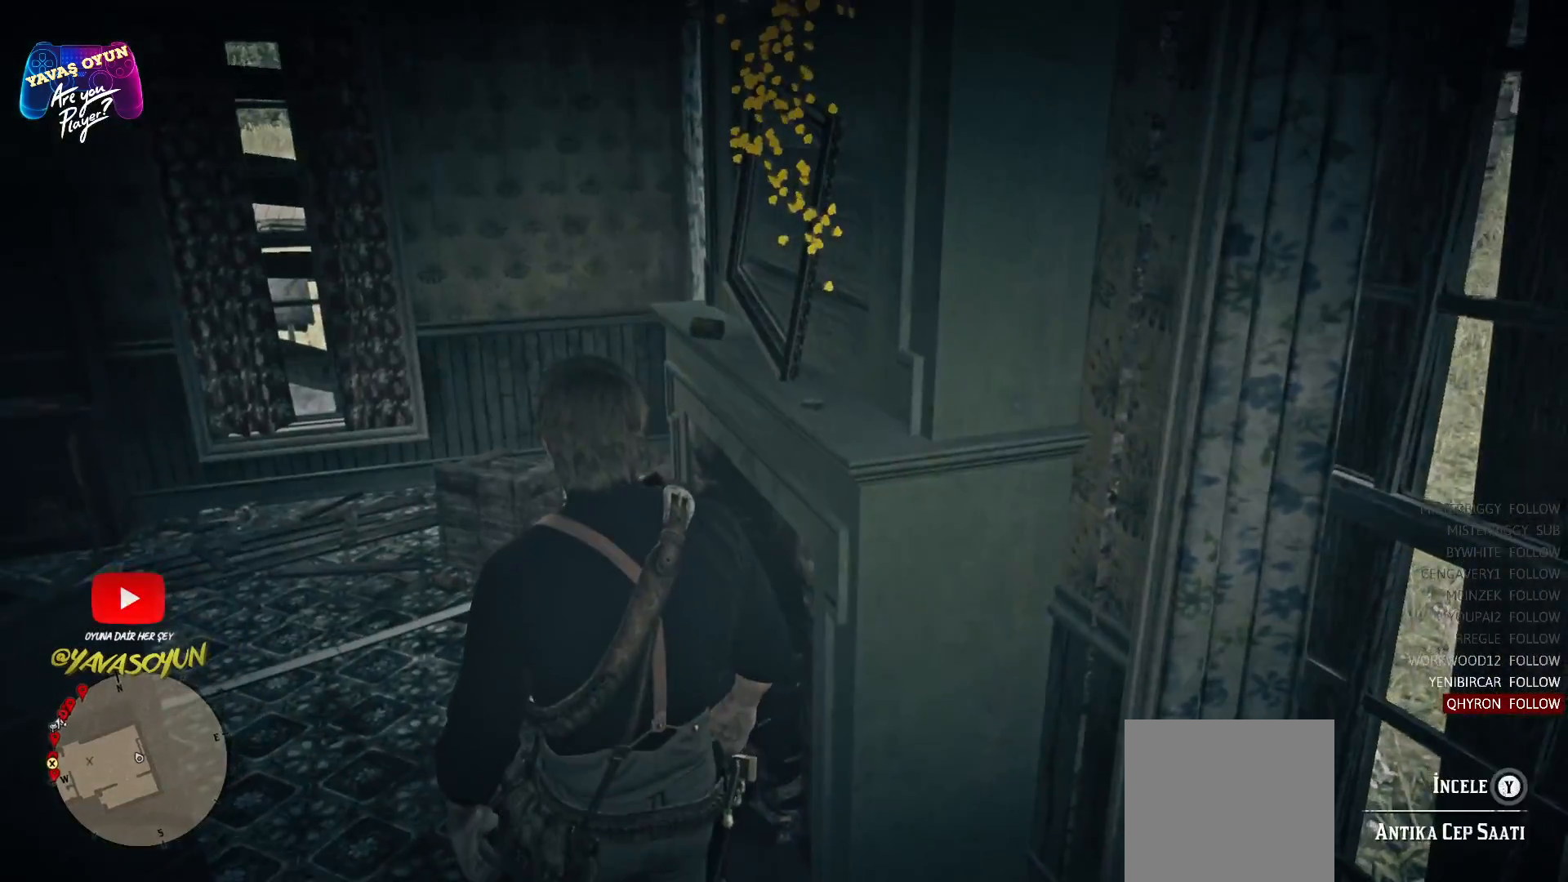
{"buttons": [], "left_stick": "up", "right_stick": "right", "events": [[383, "right_stick", "right"]]}
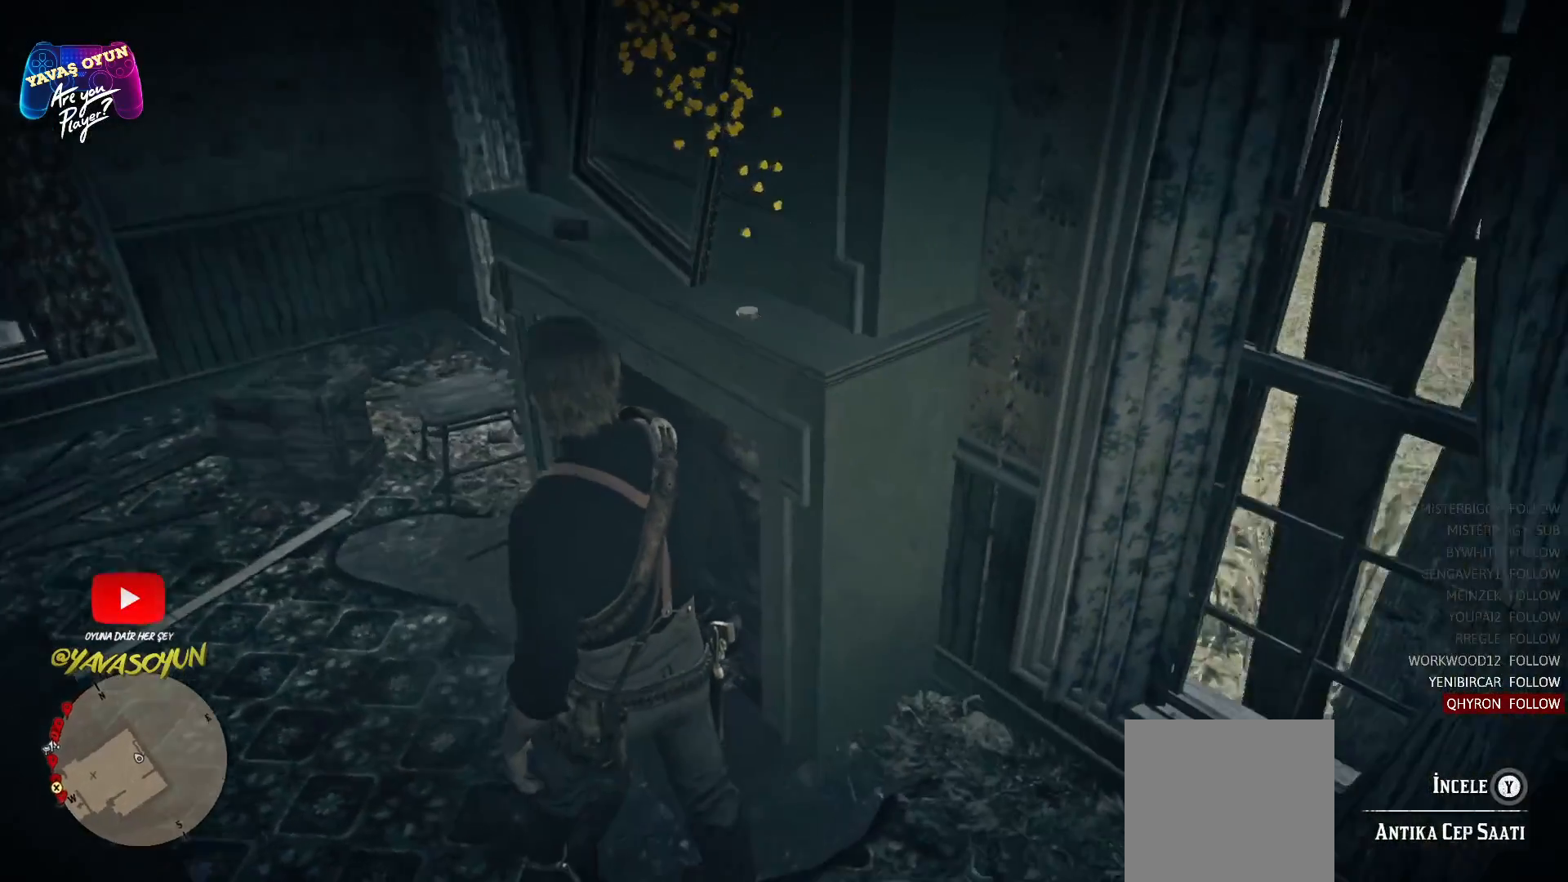
{"buttons": [], "left_stick": "up", "right_stick": "center", "events": [[17, "right_stick", "center"]]}
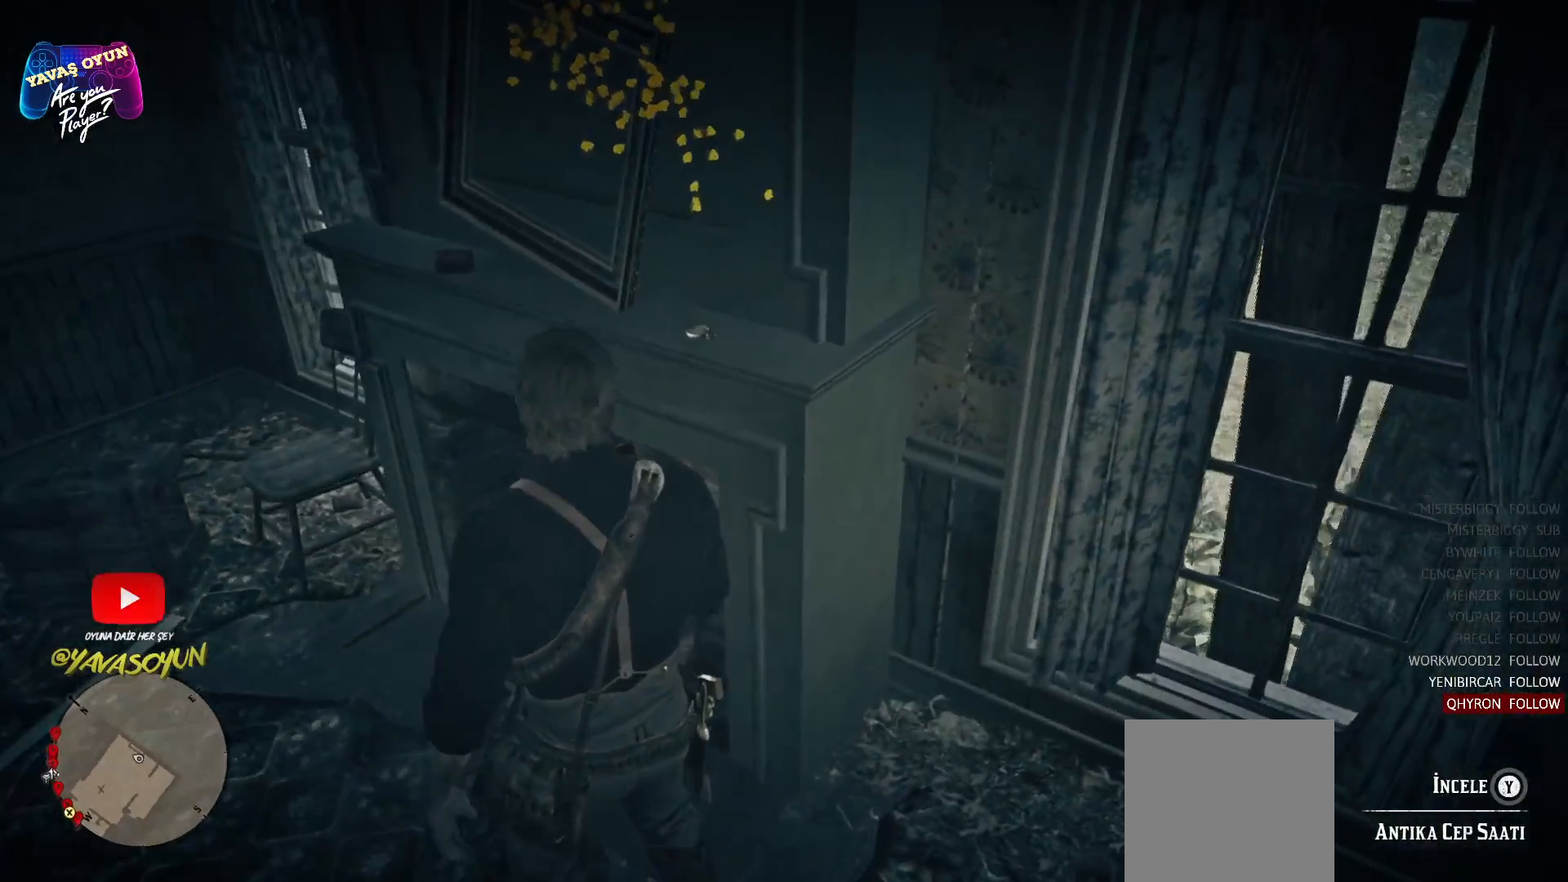
{"buttons": [], "left_stick": "center", "right_stick": "center", "events": [[217, "left_stick", "center"]]}
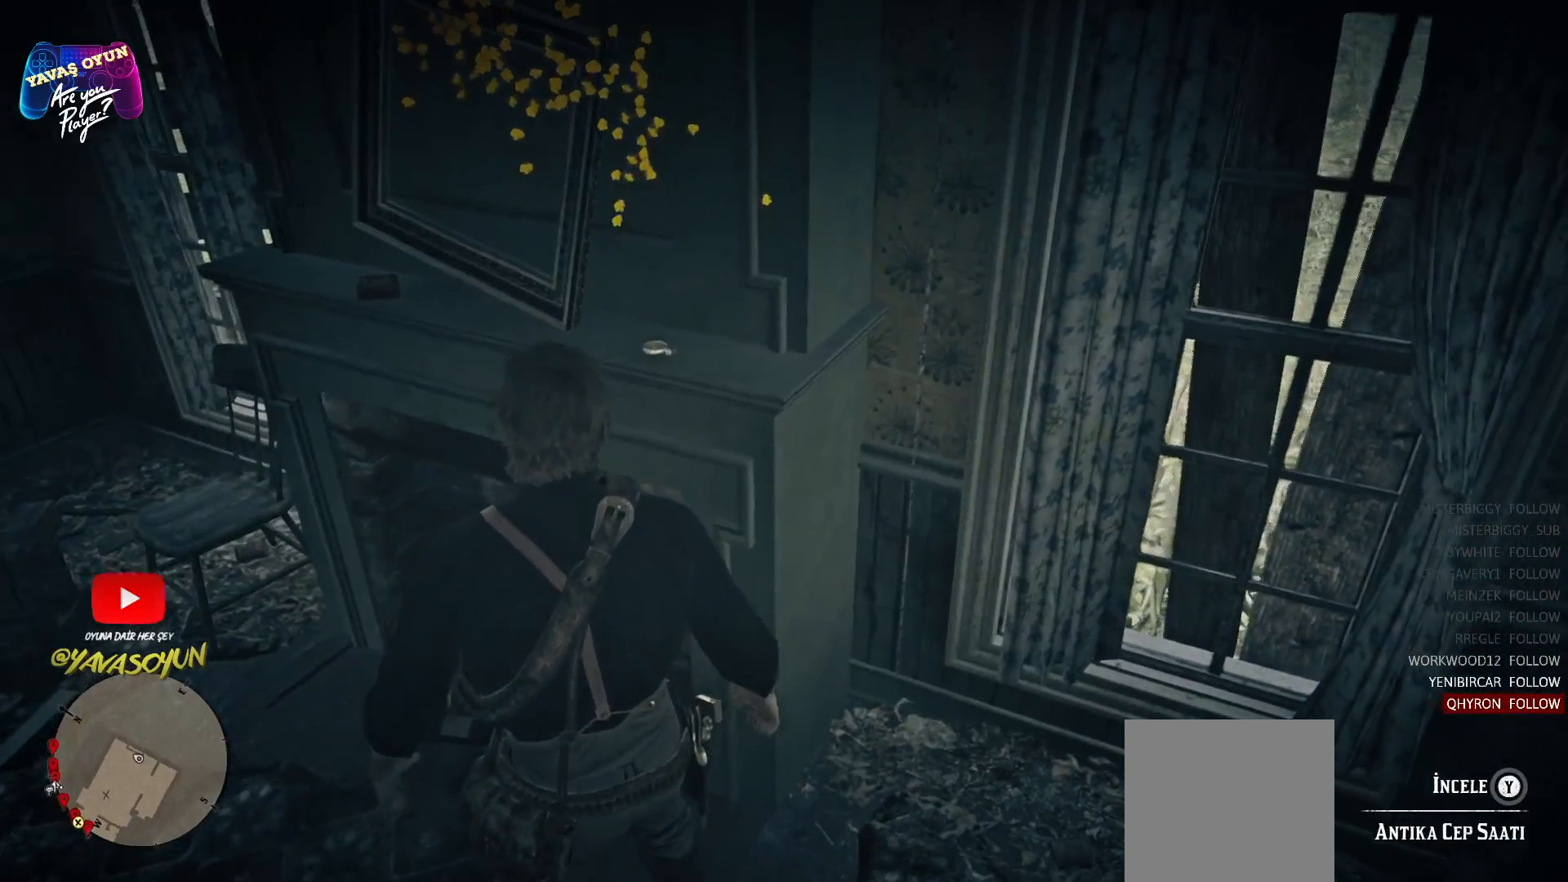
{"buttons": ["Y"], "left_stick": "center", "right_stick": "center", "events": [[117, "Y", "down"]]}
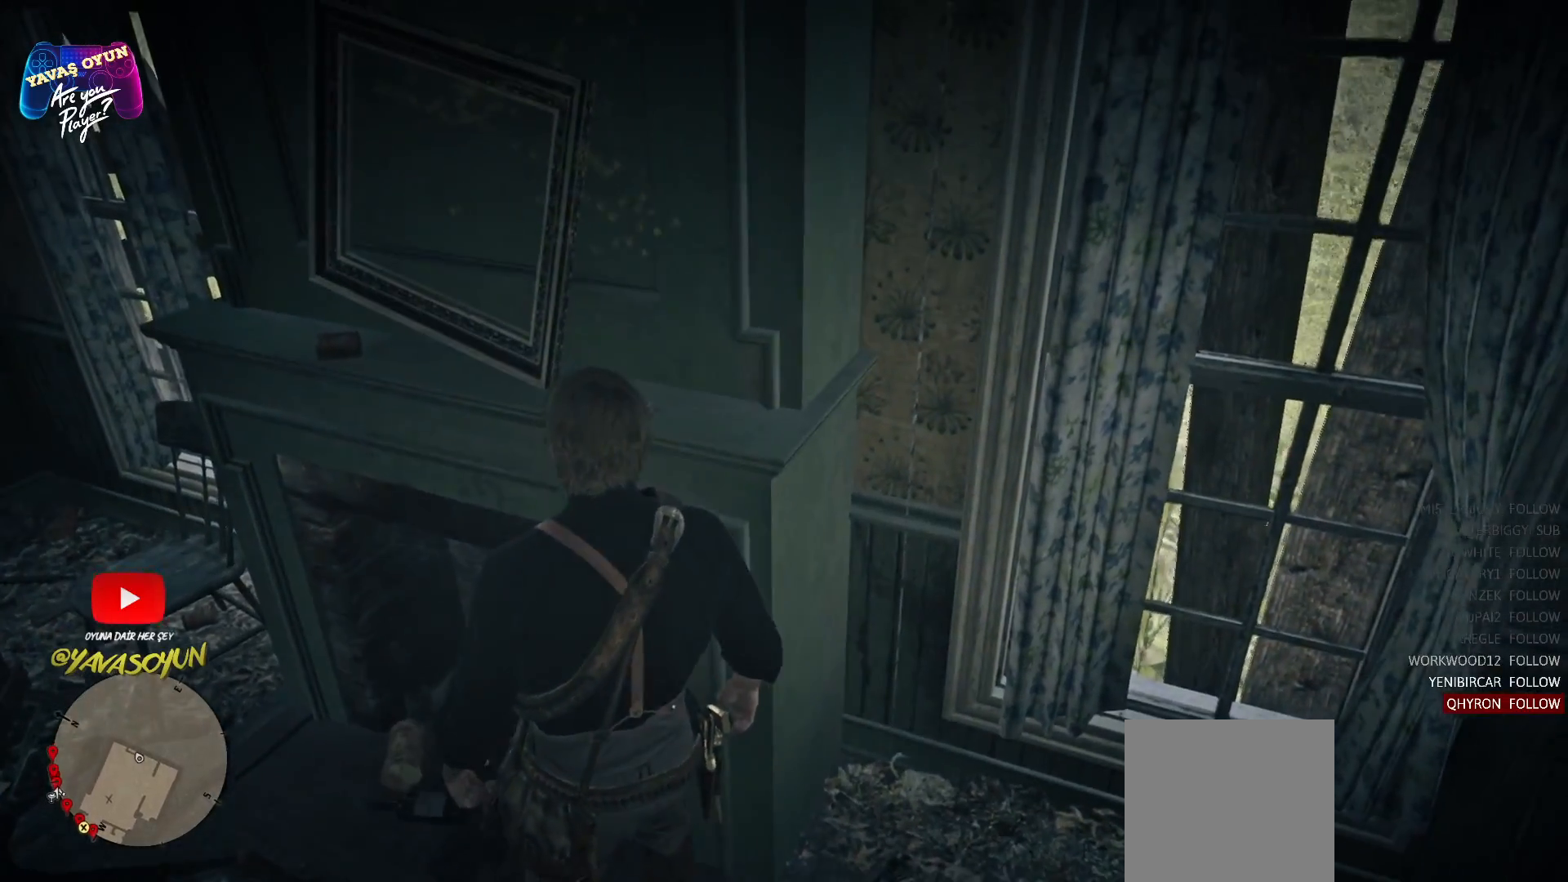
{"buttons": ["Y"], "left_stick": "center", "right_stick": "center", "events": []}
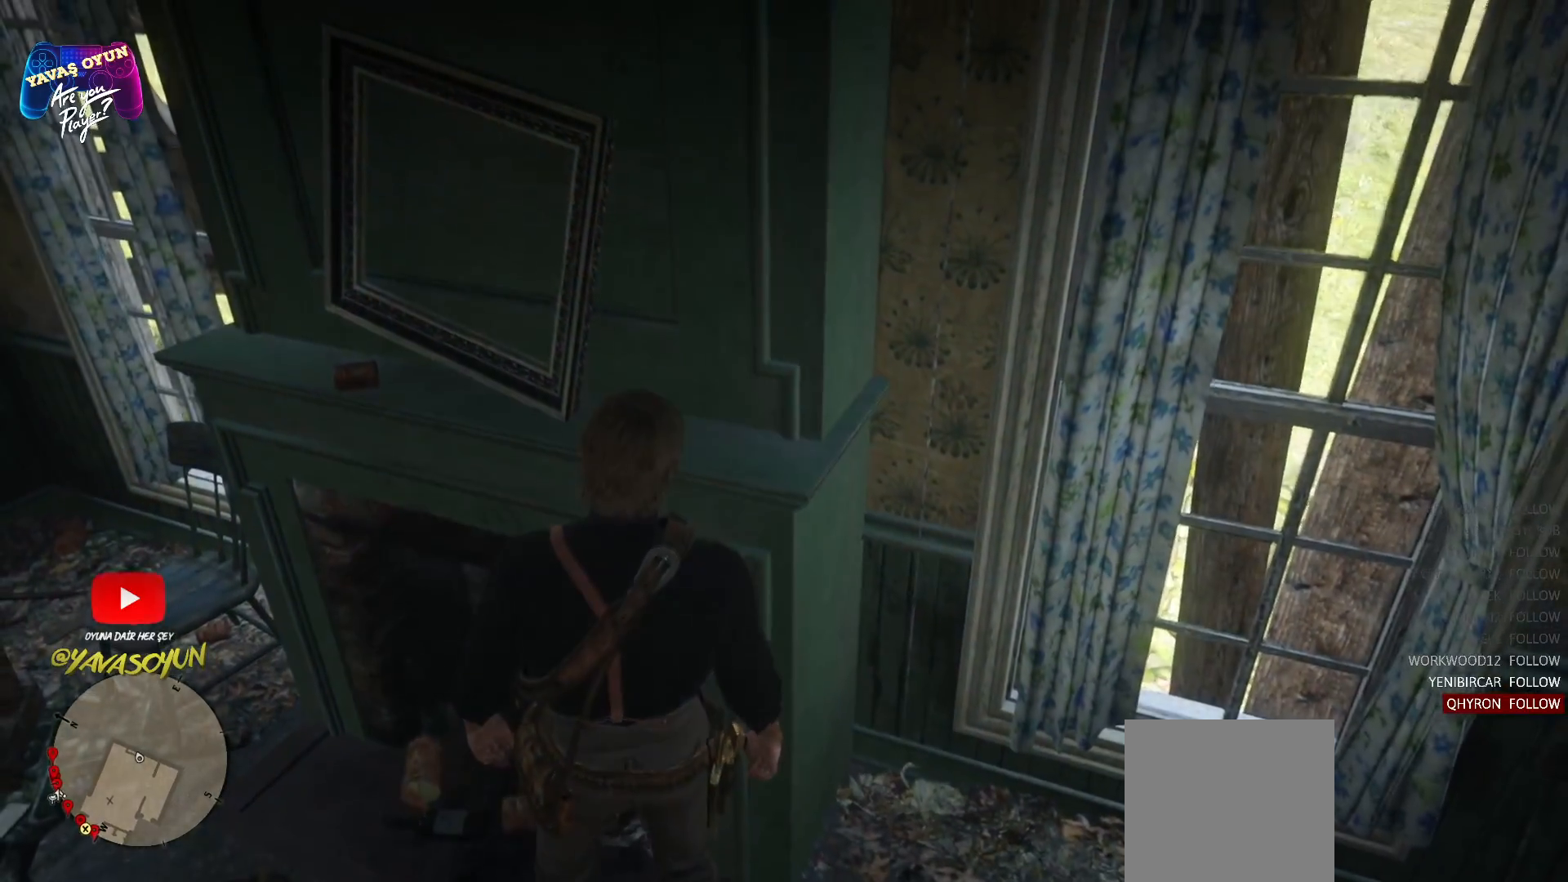
{"buttons": [], "left_stick": "center", "right_stick": "center", "events": [[467, "Y", "up"]]}
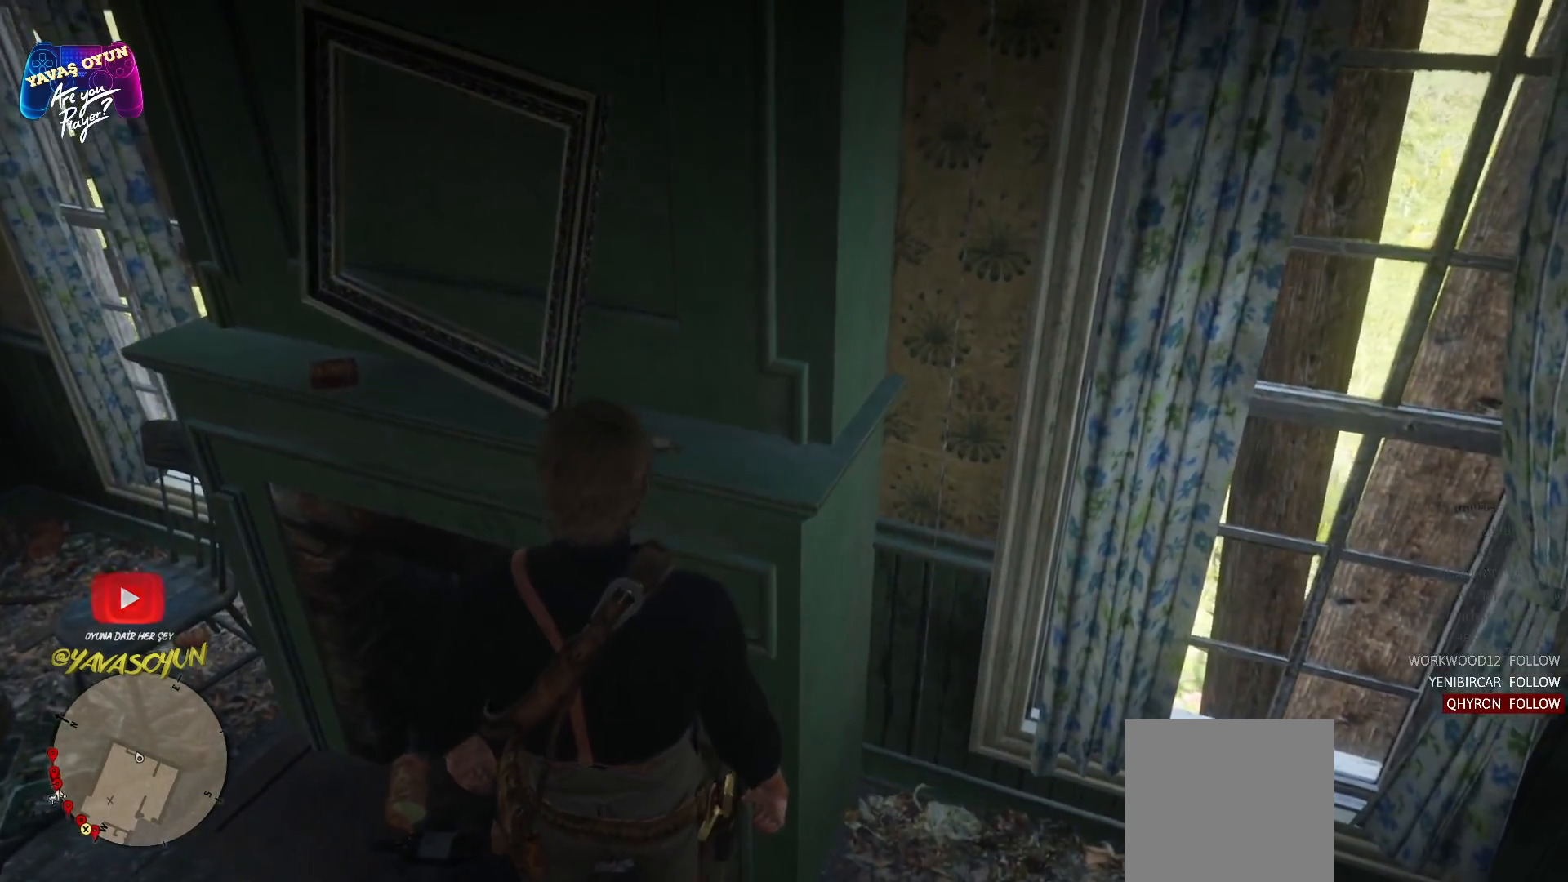
{"buttons": ["Y"], "left_stick": "center", "right_stick": "center", "events": [[217, "Y", "down"]]}
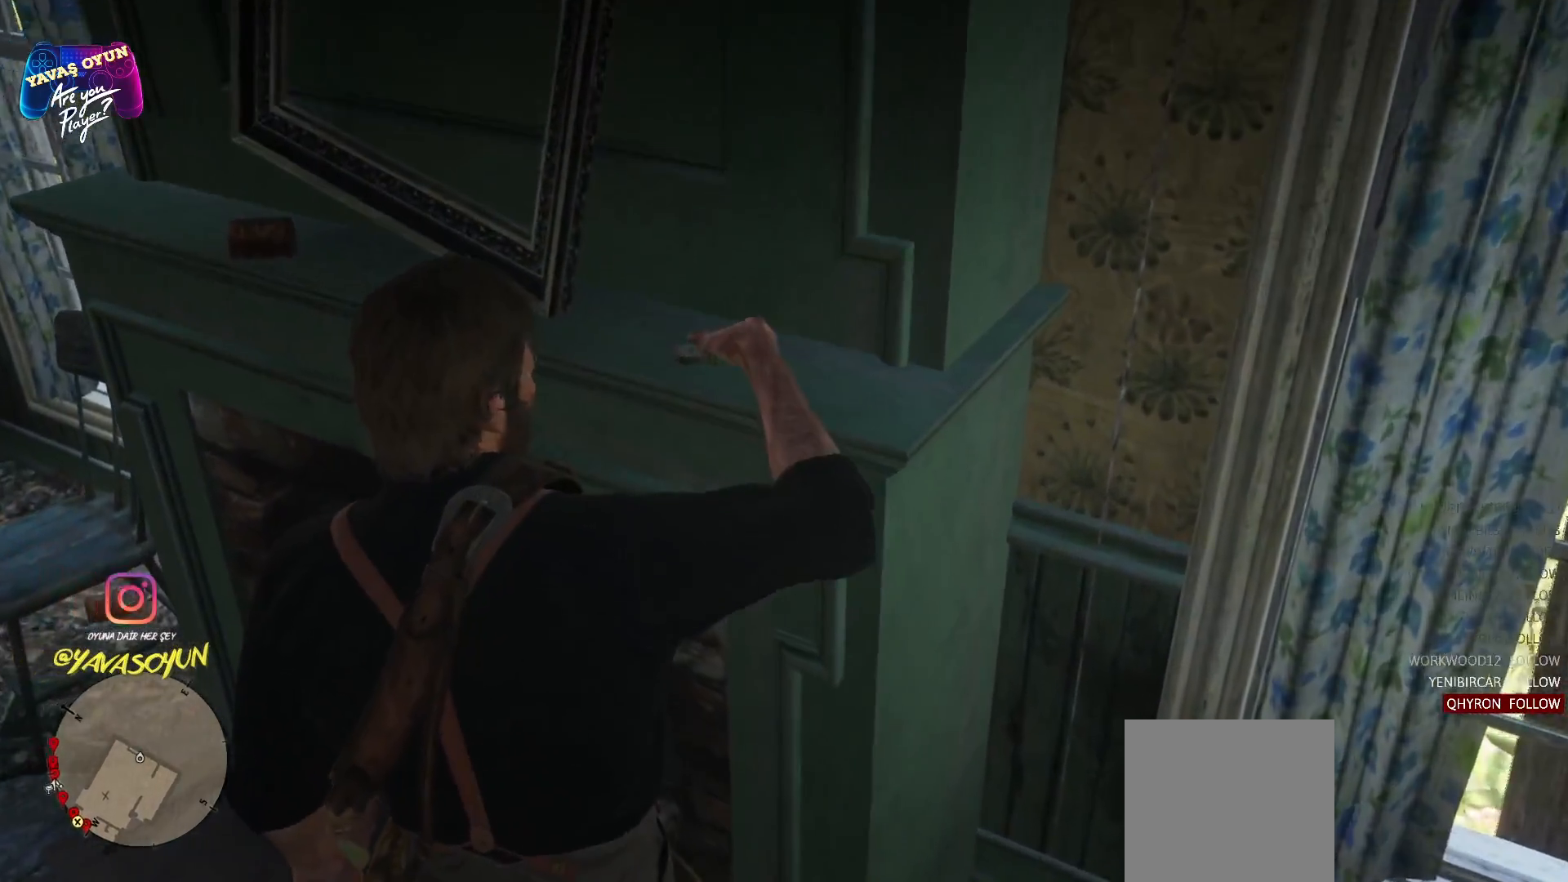
{"buttons": [], "left_stick": "center", "right_stick": "center", "events": [[333, "Y", "up"]]}
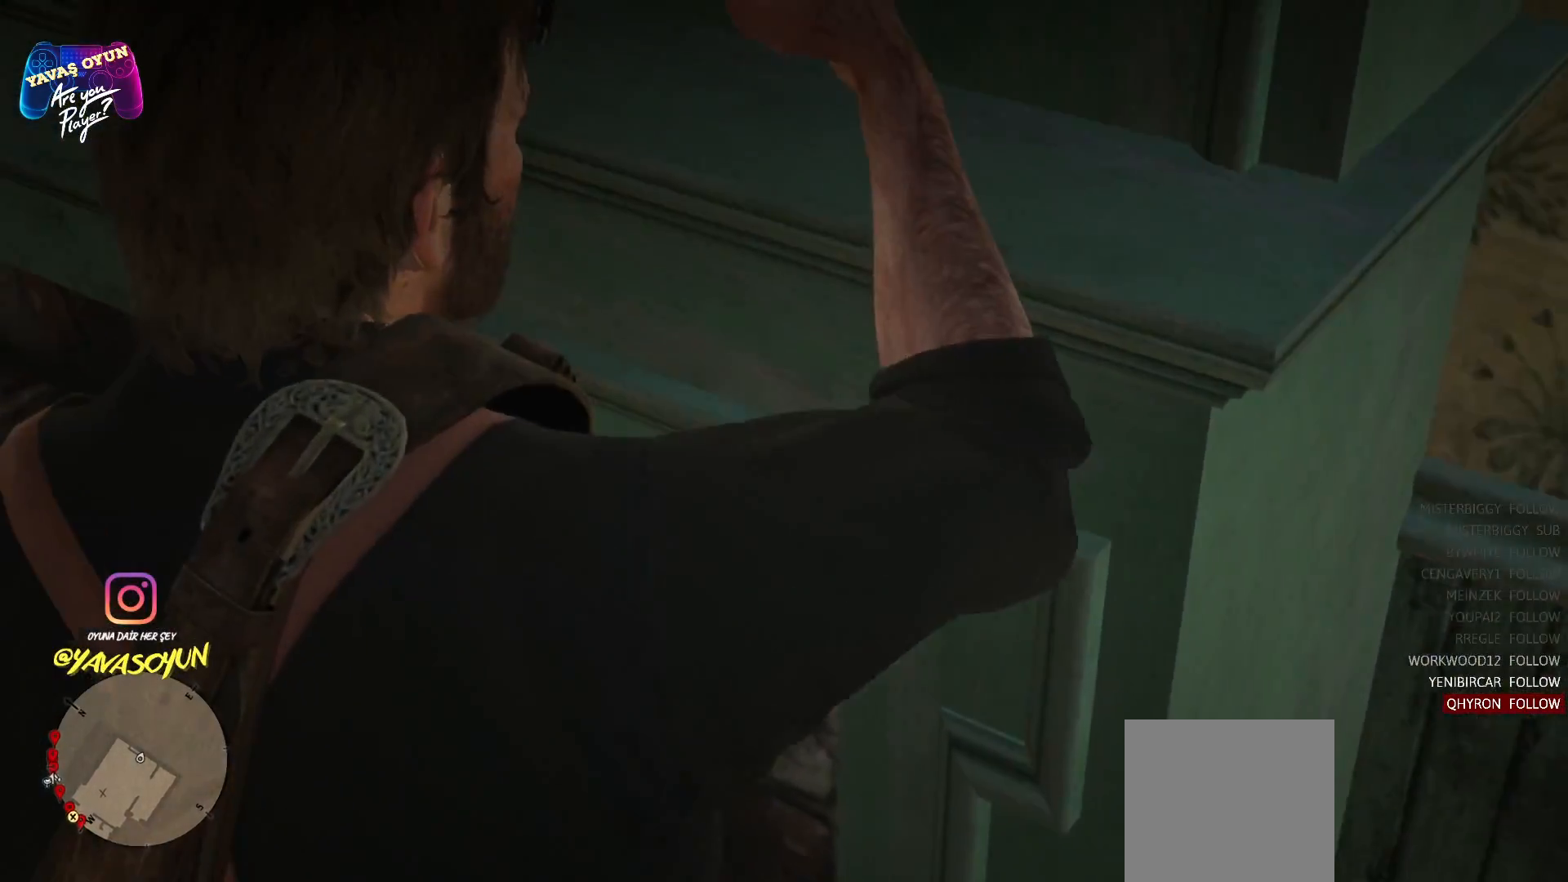
{"buttons": [], "left_stick": "center", "right_stick": "center", "events": []}
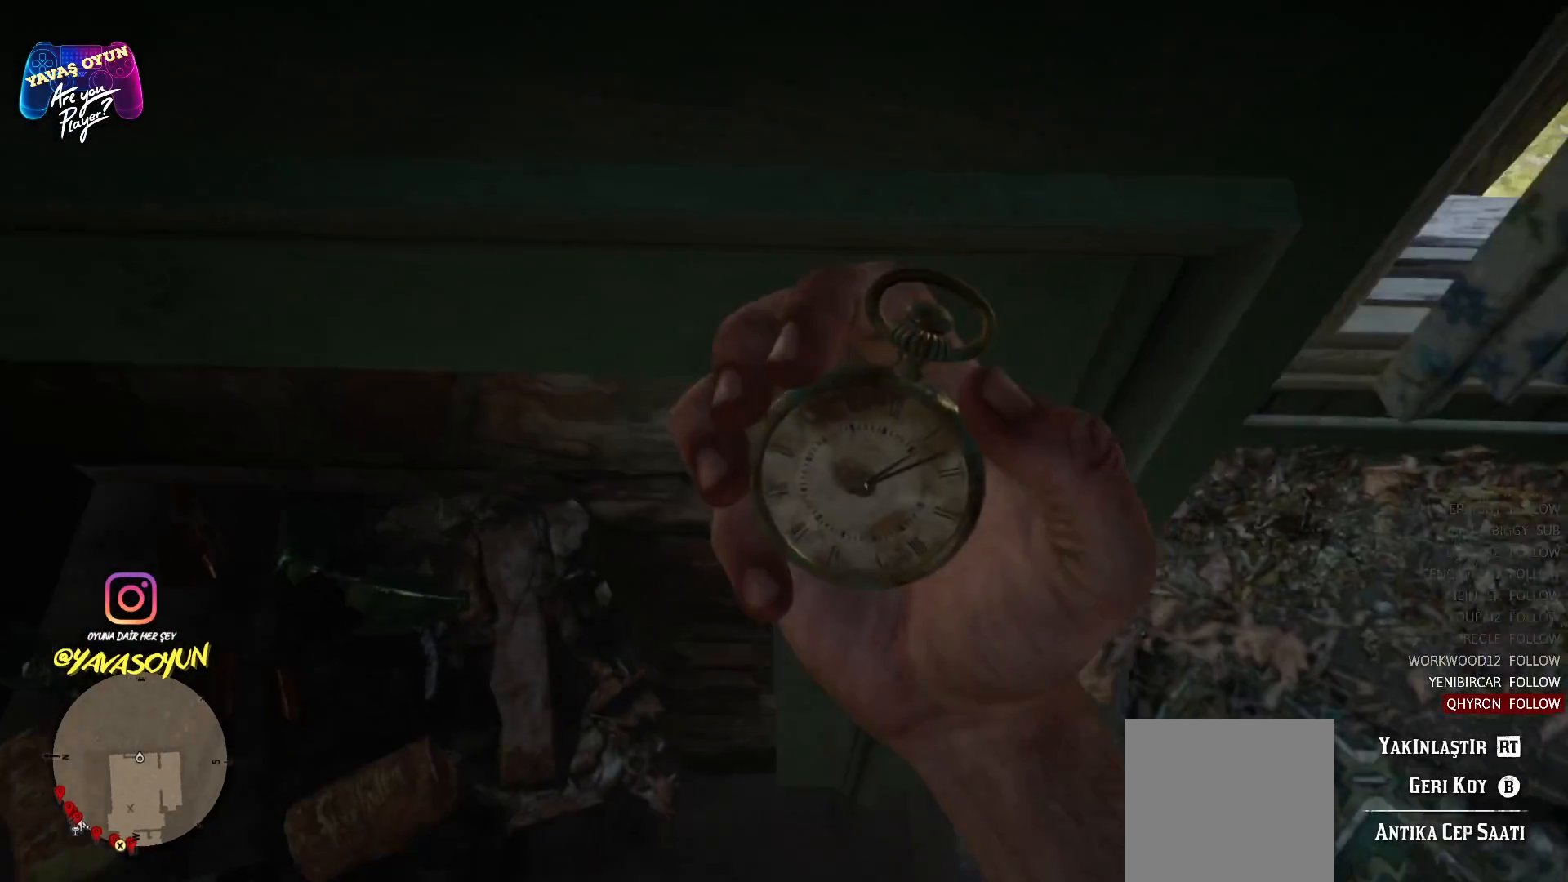
{"buttons": [], "left_stick": "center", "right_stick": "center", "events": []}
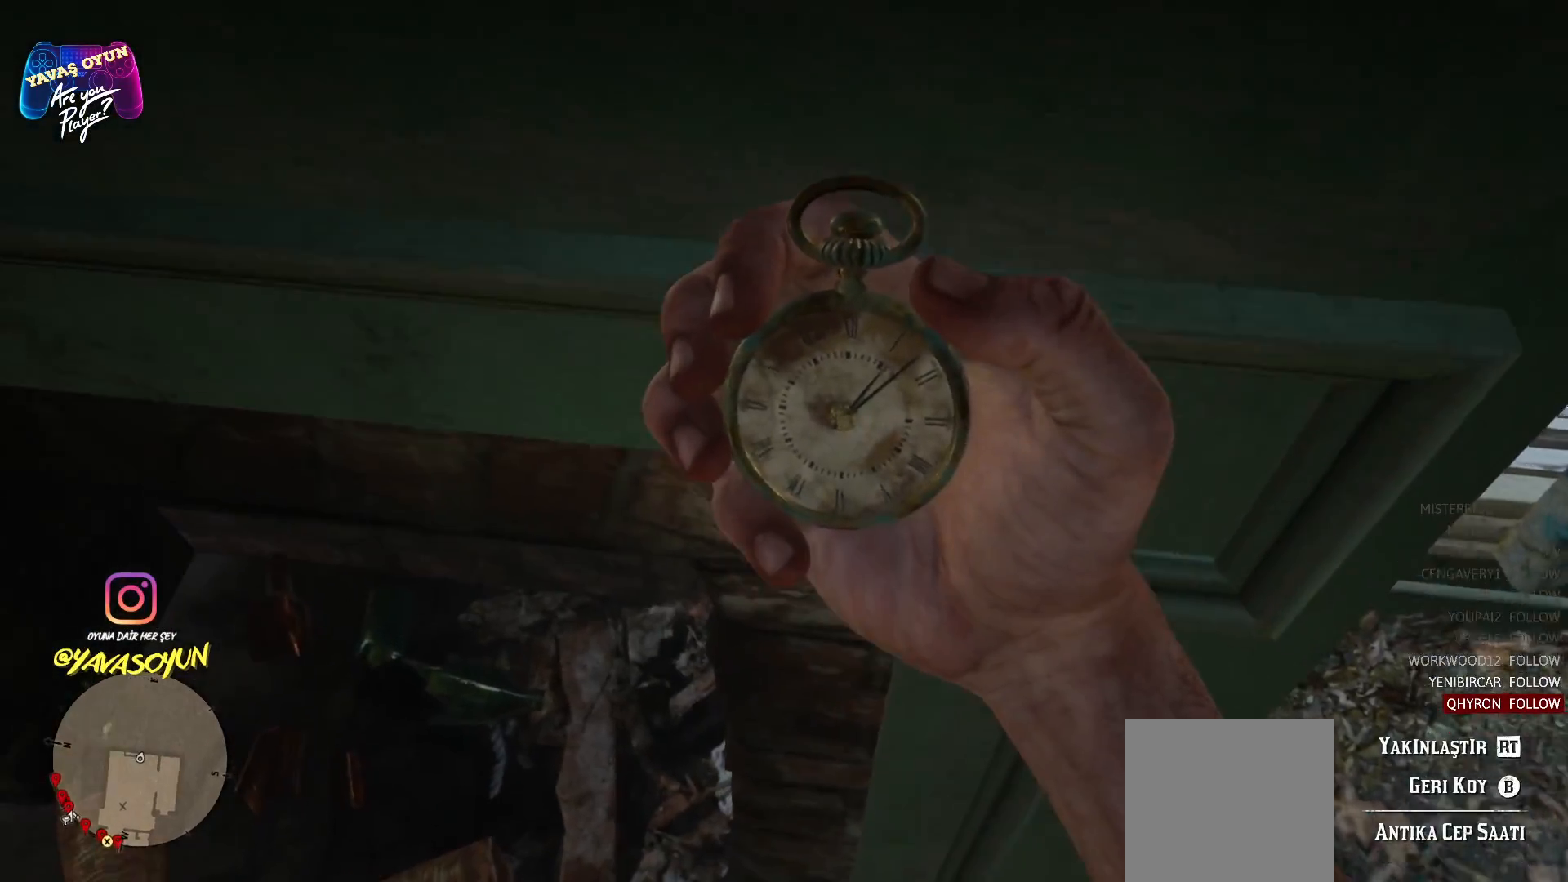
{"buttons": [], "left_stick": "center", "right_stick": "center", "events": []}
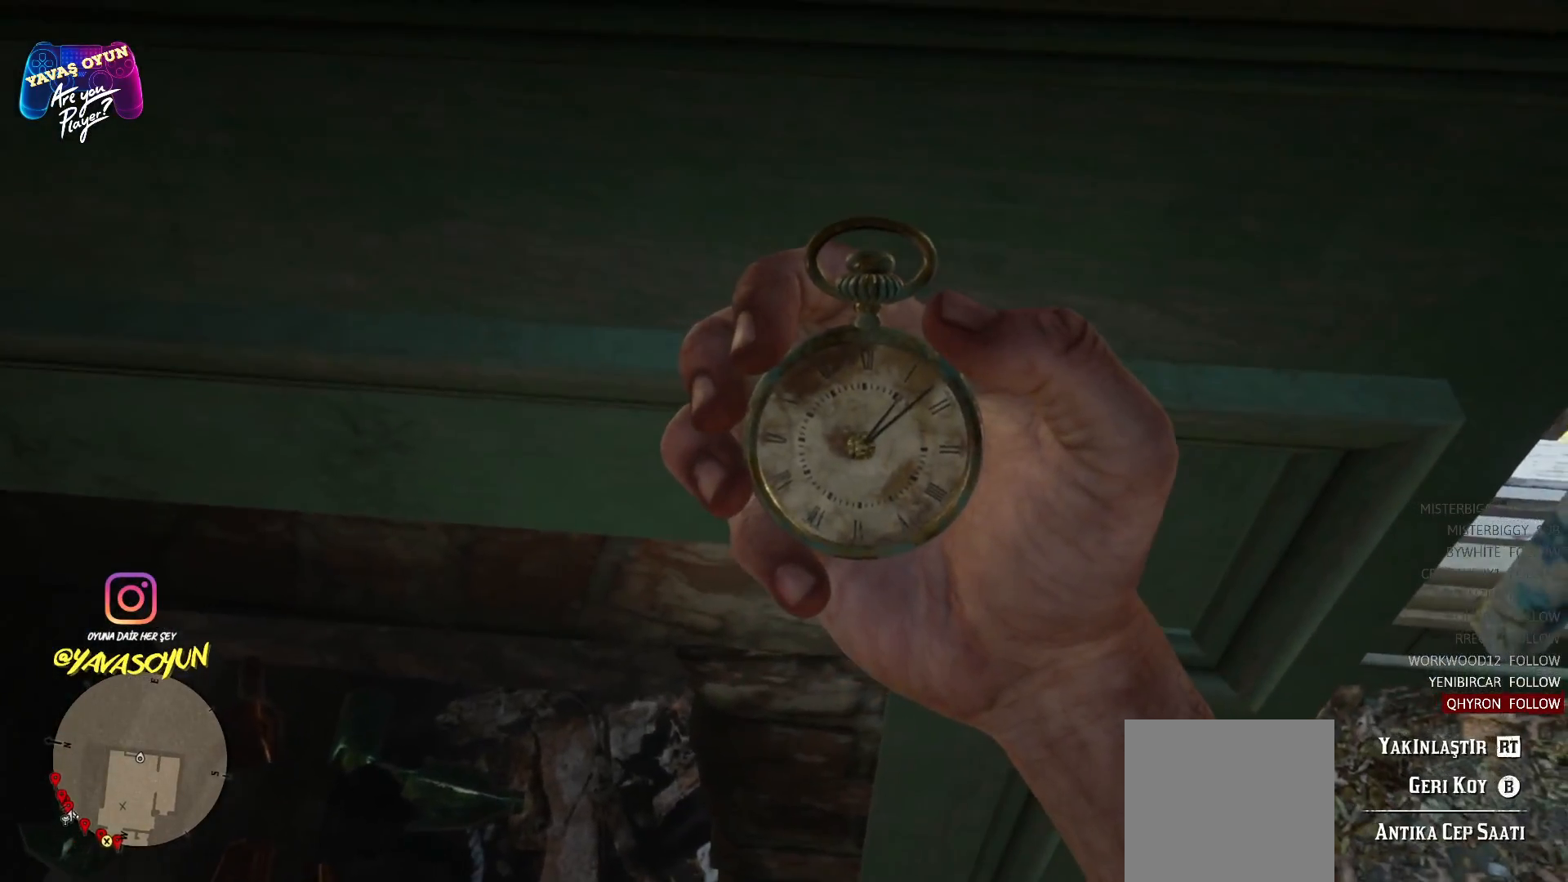
{"buttons": [], "left_stick": "center", "right_stick": "center", "events": [[250, "B", "down"], [383, "B", "up"]]}
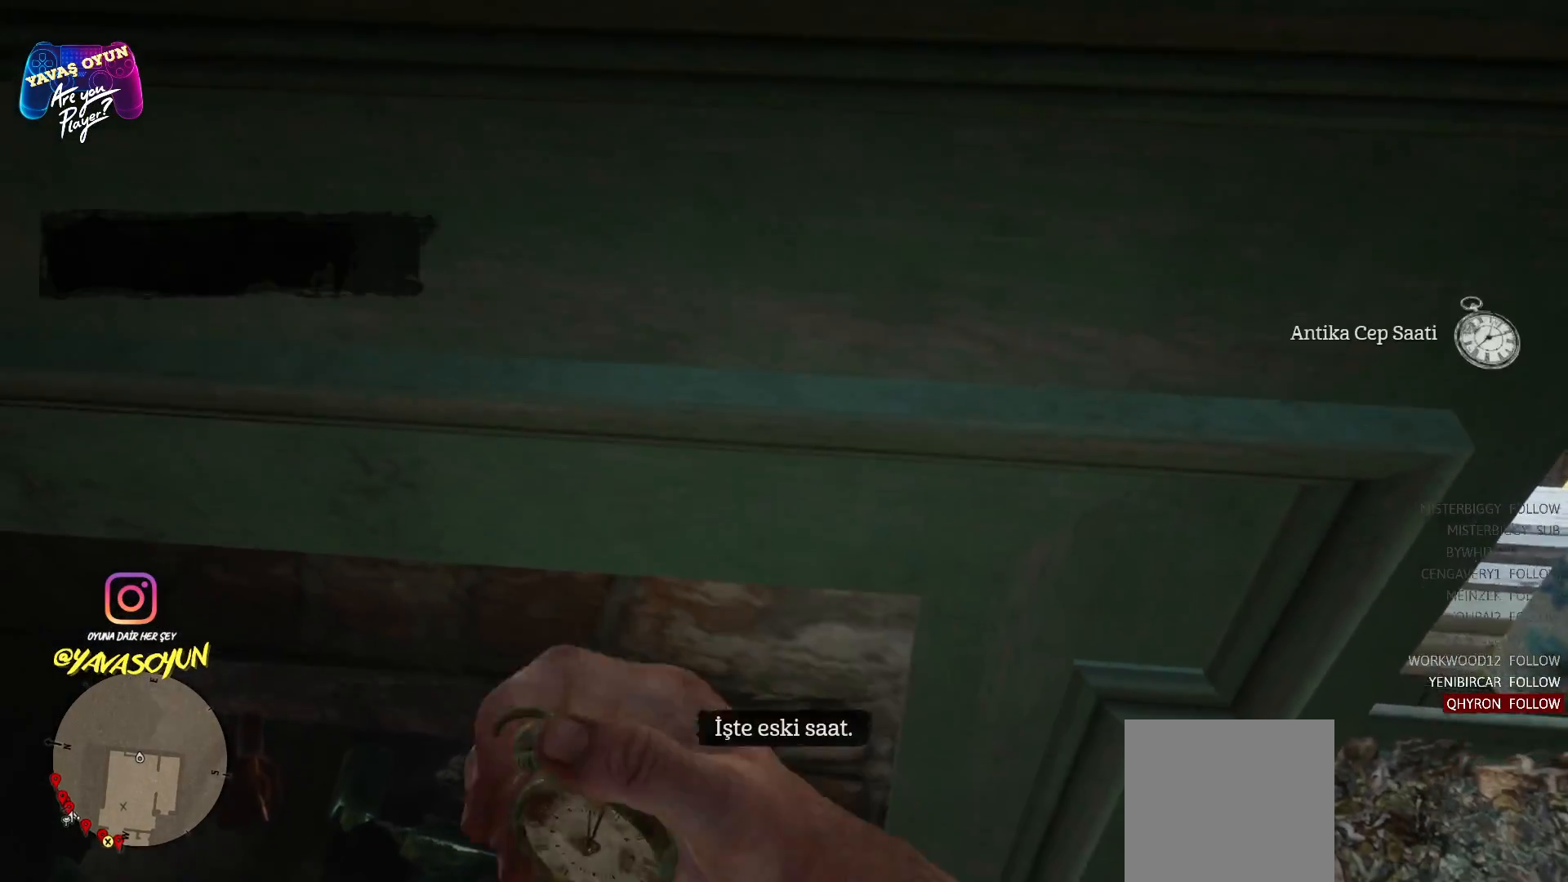
{"buttons": [], "left_stick": "center", "right_stick": "left", "events": [[350, "right_stick", "left"]]}
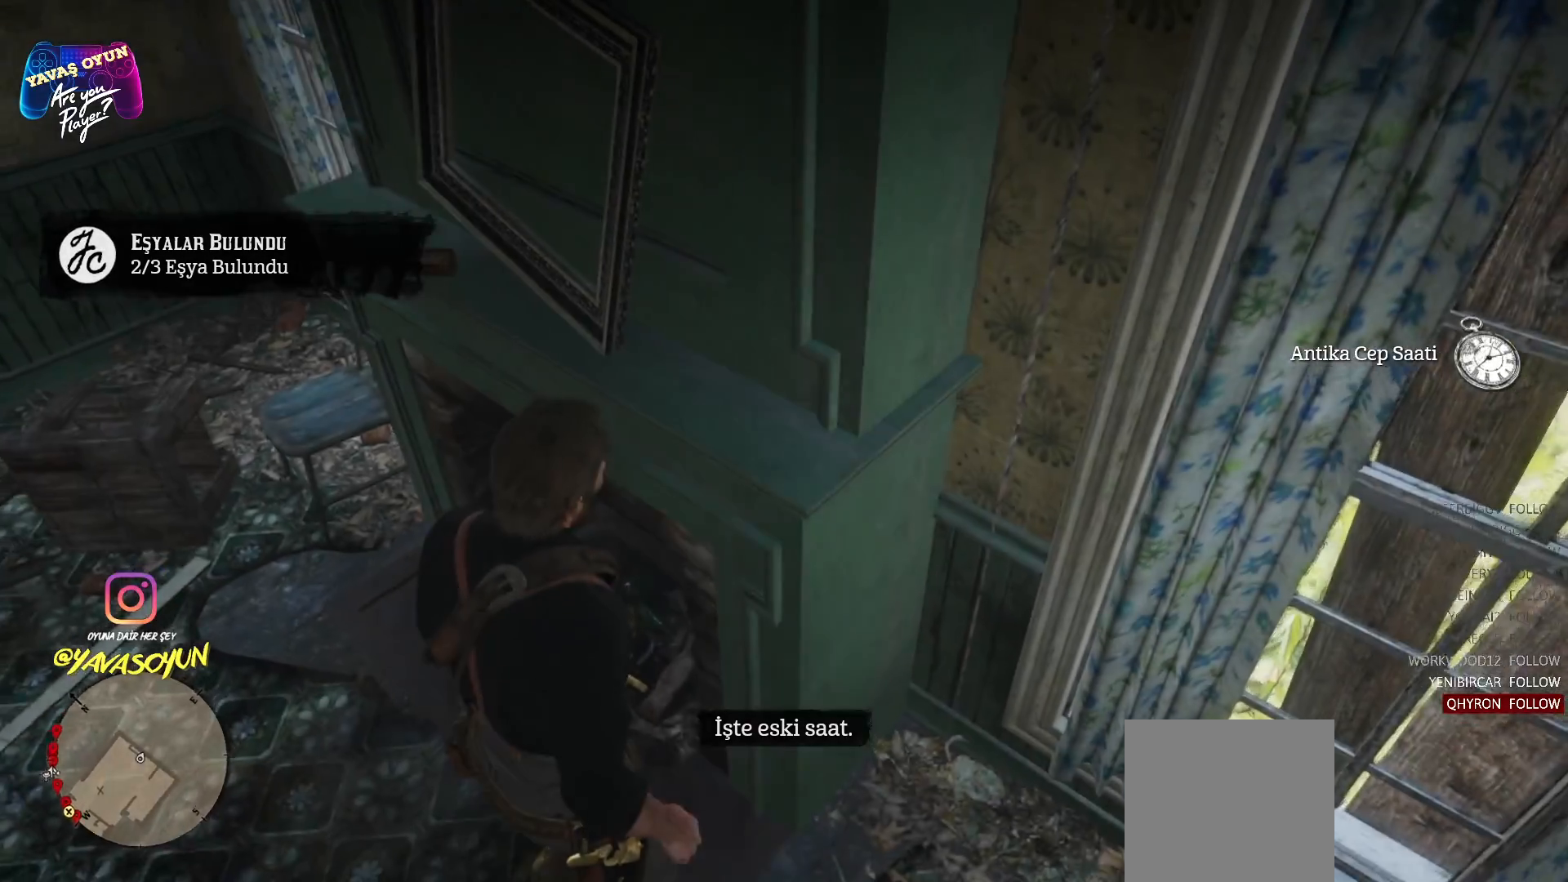
{"buttons": [], "left_stick": "center", "right_stick": "center", "events": [[283, "right_stick", "center"]]}
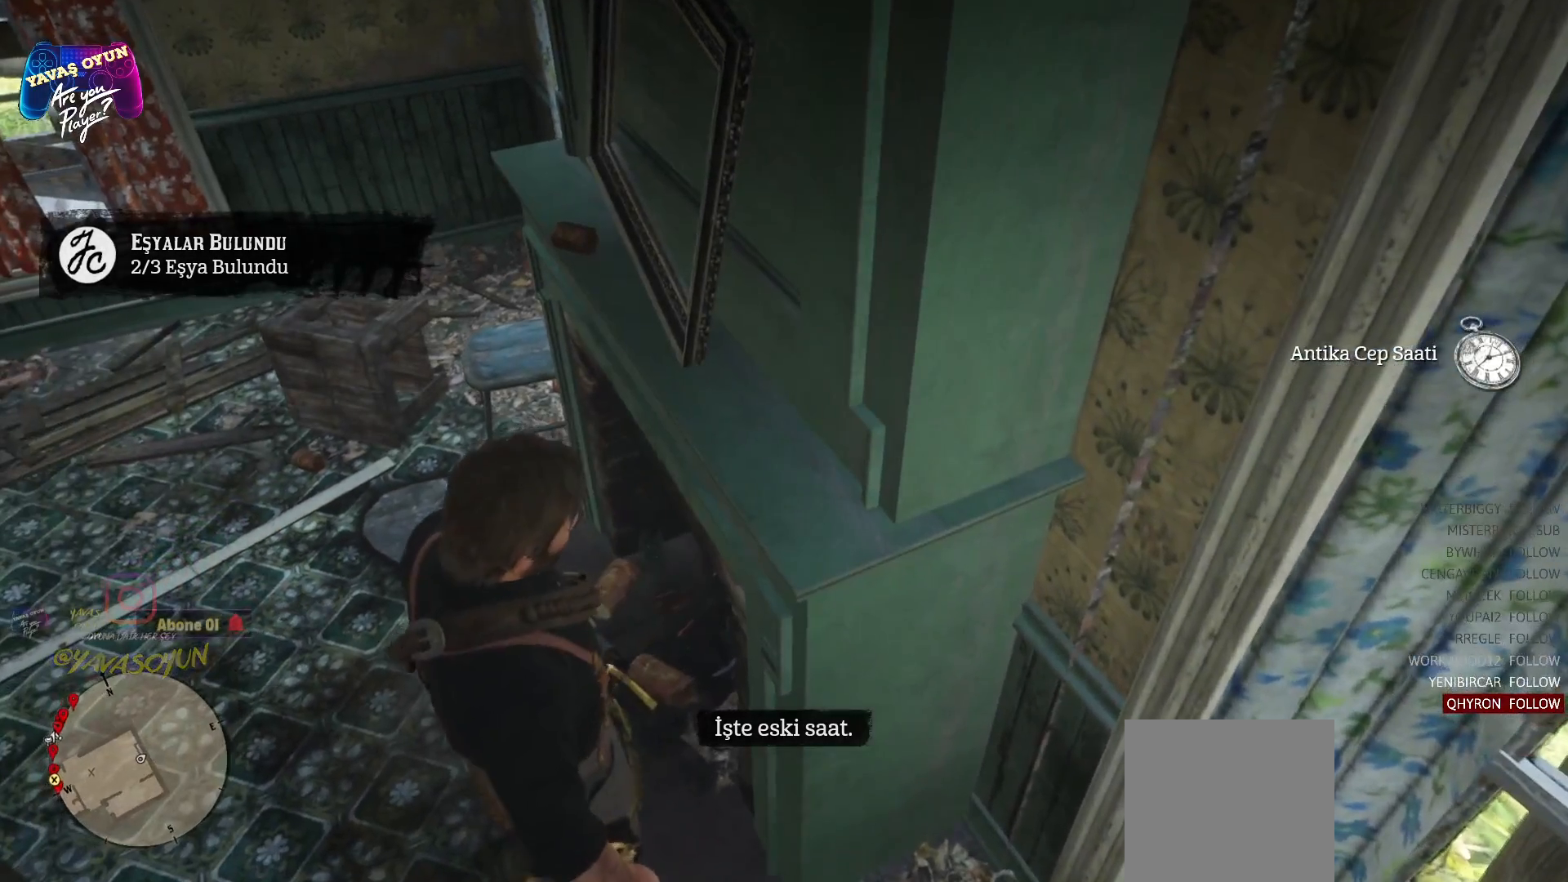
{"buttons": [], "left_stick": "left", "right_stick": "center", "events": [[183, "left_stick", "left"]]}
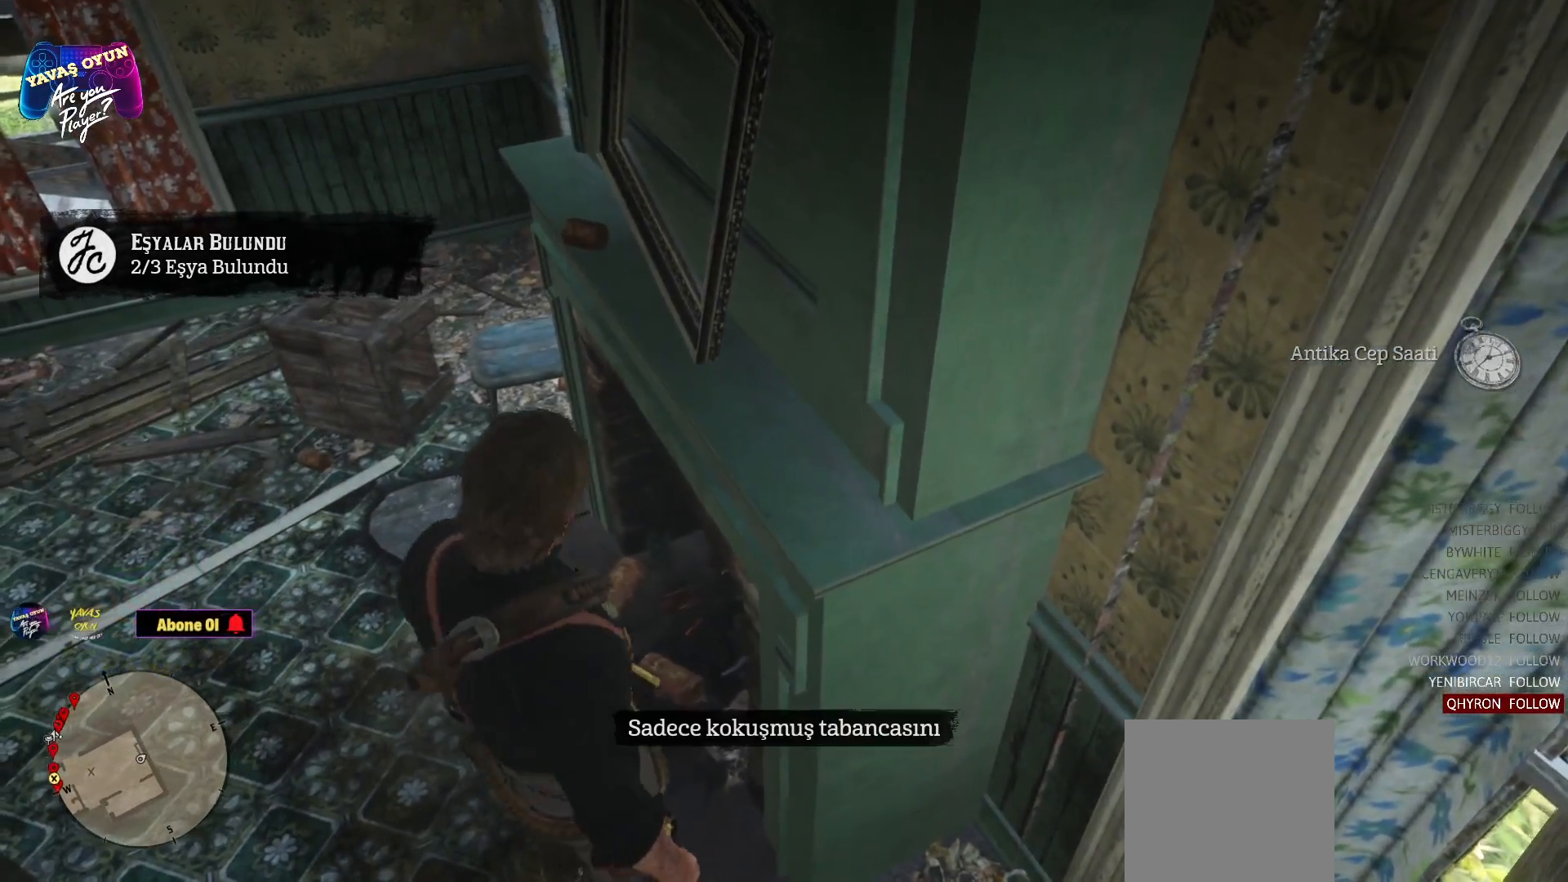
{"buttons": [], "left_stick": "up-left", "right_stick": "center", "events": [[17, "left_stick", "up-left"]]}
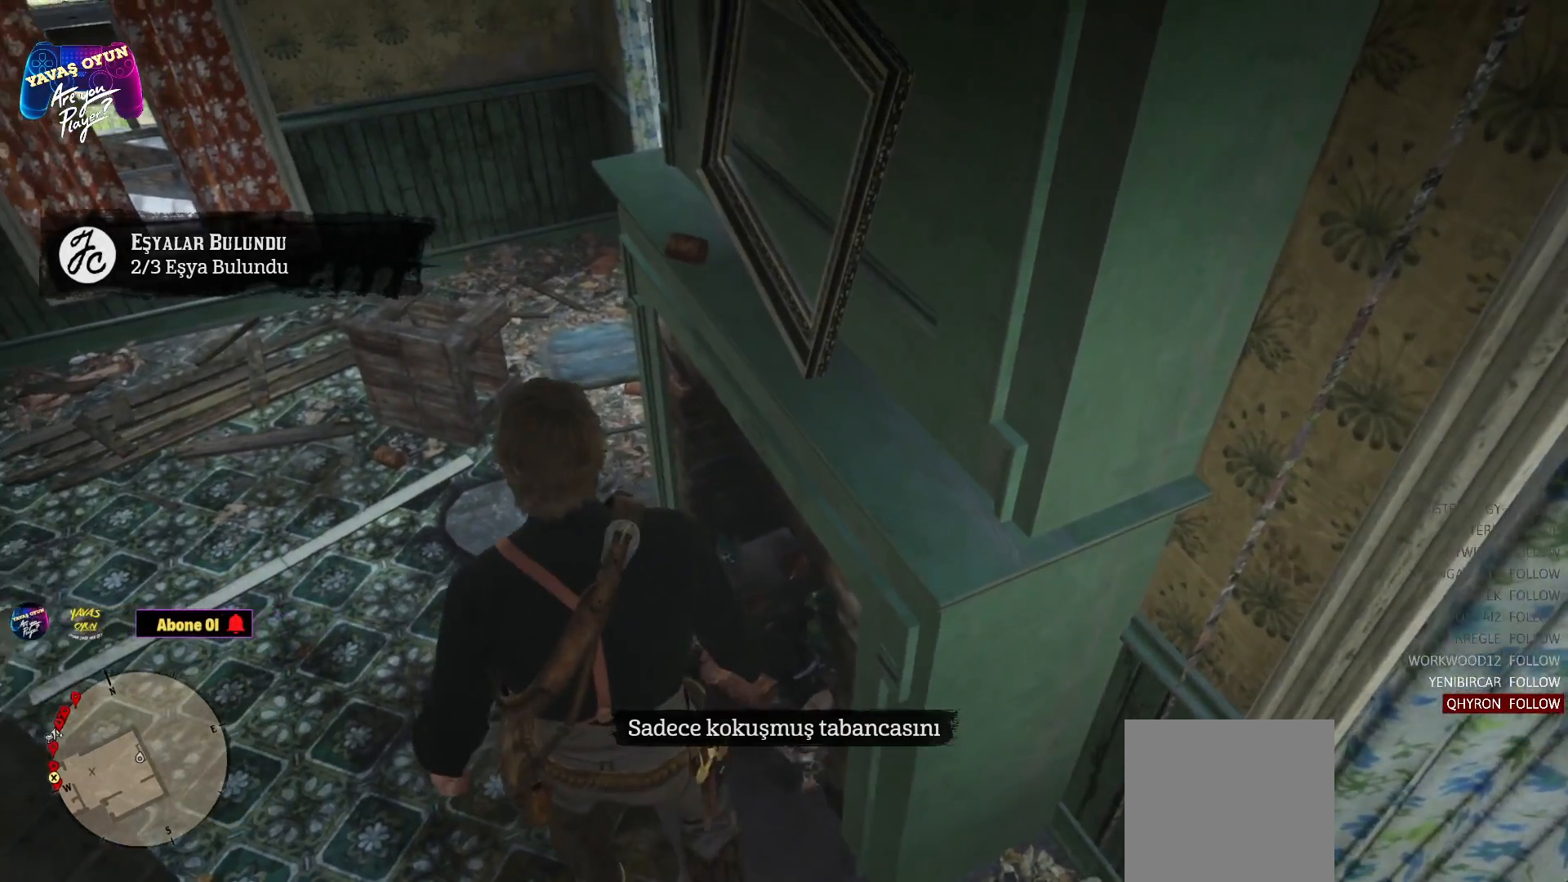
{"buttons": [], "left_stick": "center", "right_stick": "center", "events": [[100, "left_stick", "center"]]}
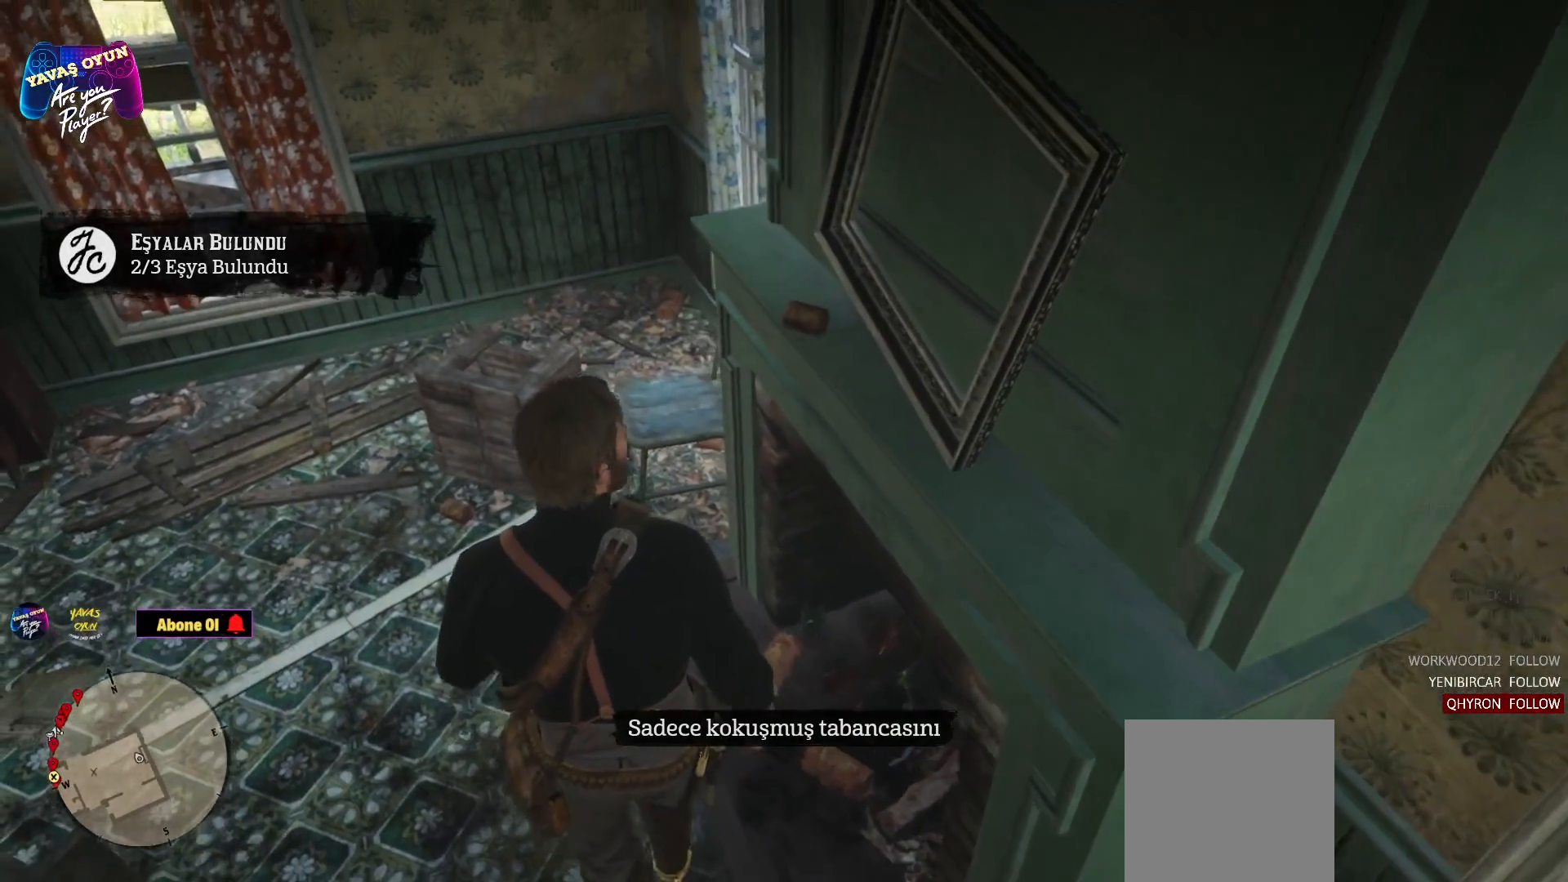
{"buttons": [], "left_stick": "center", "right_stick": "center", "events": []}
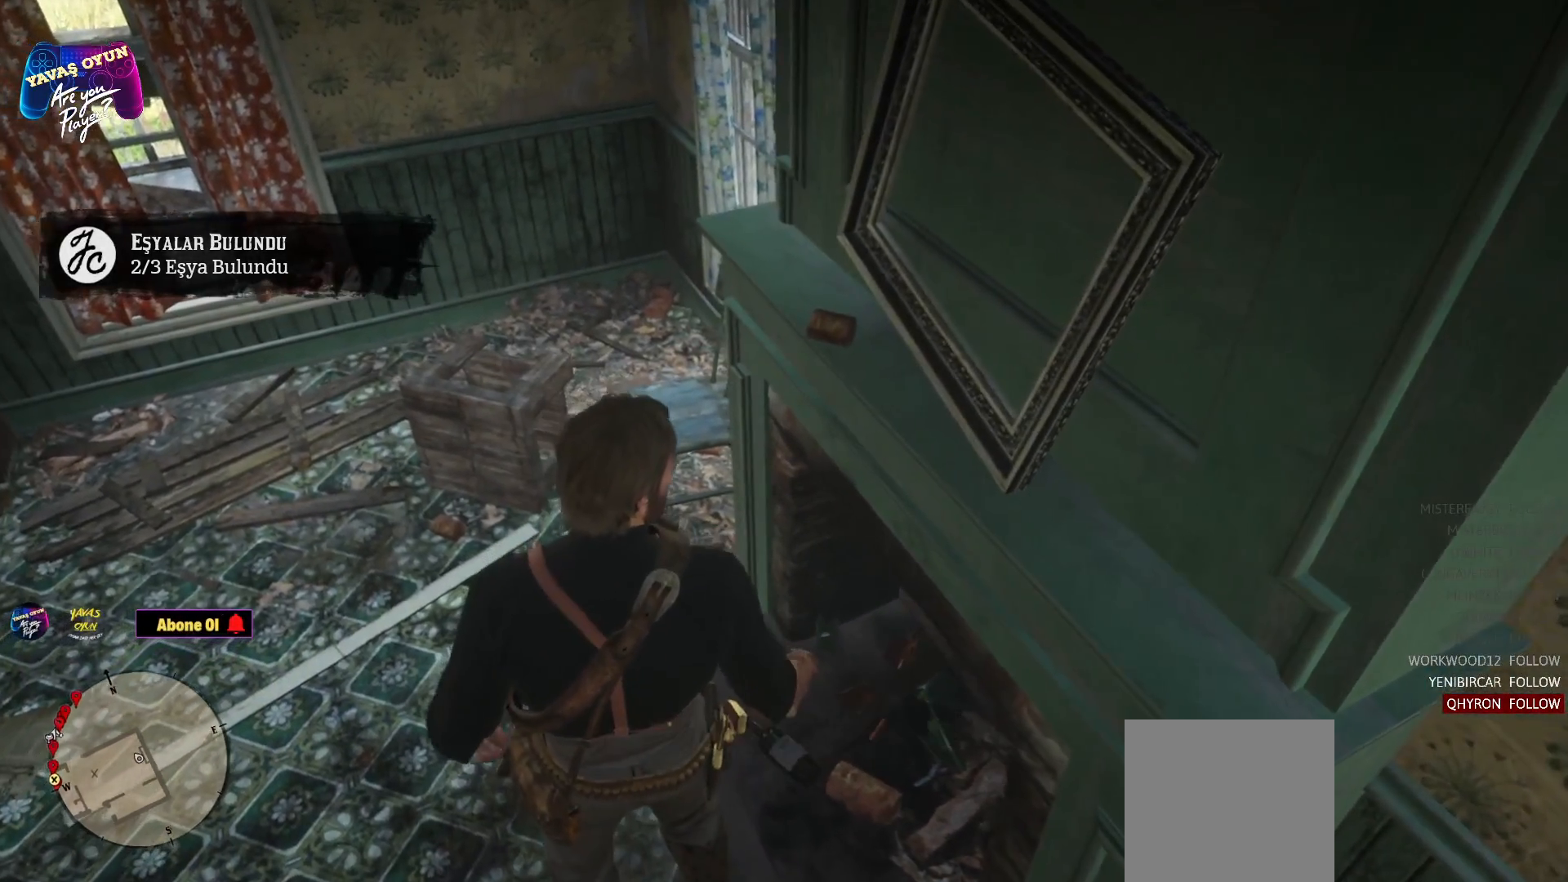
{"buttons": [], "left_stick": "center", "right_stick": "center", "events": []}
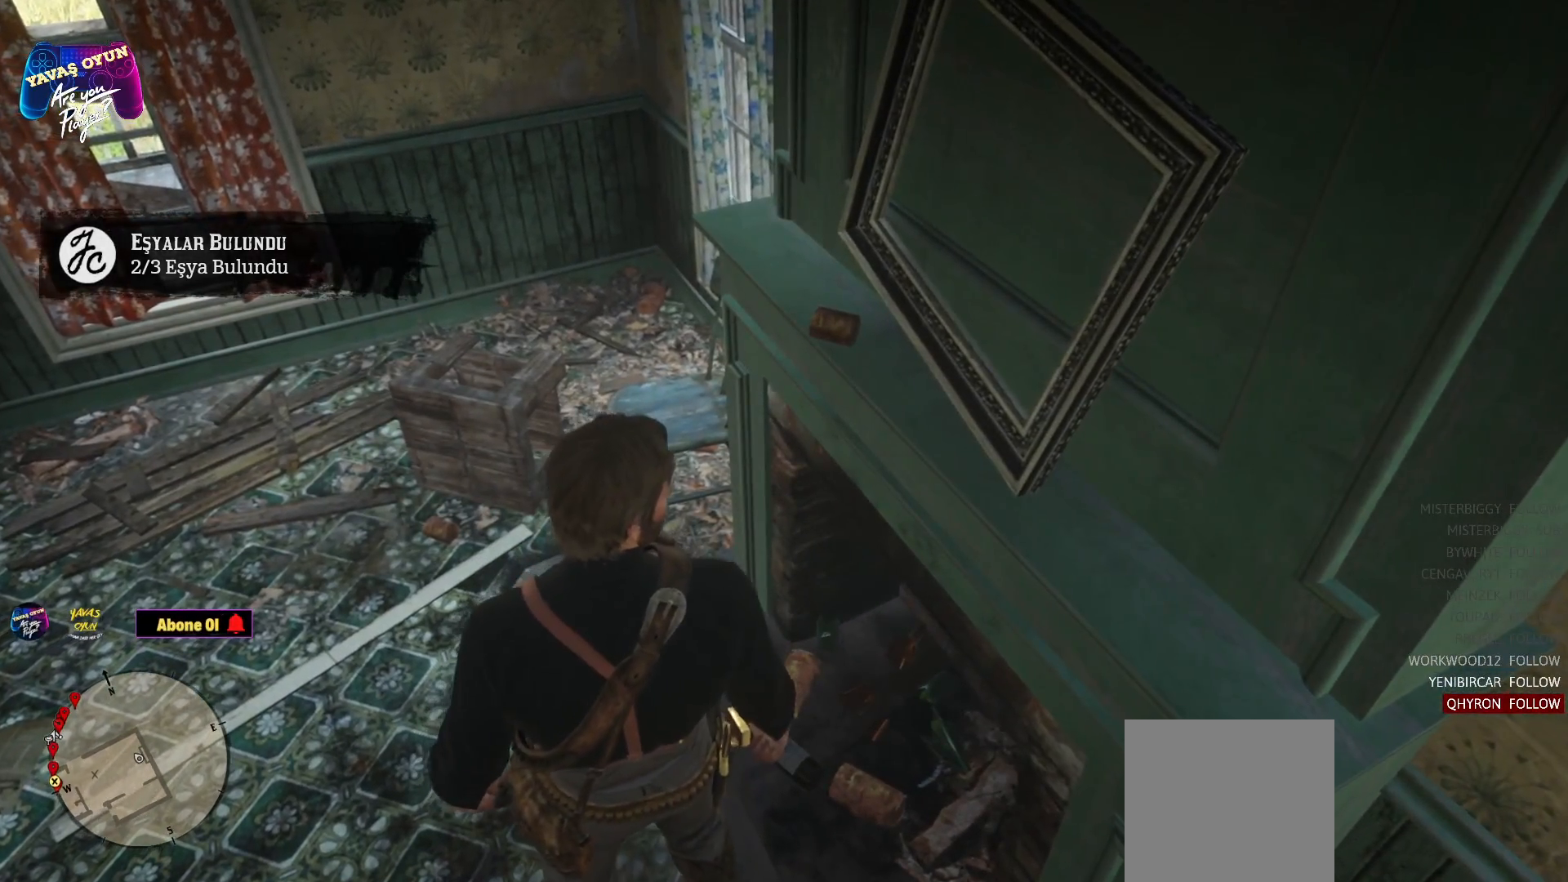
{"buttons": [], "left_stick": "center", "right_stick": "center", "events": []}